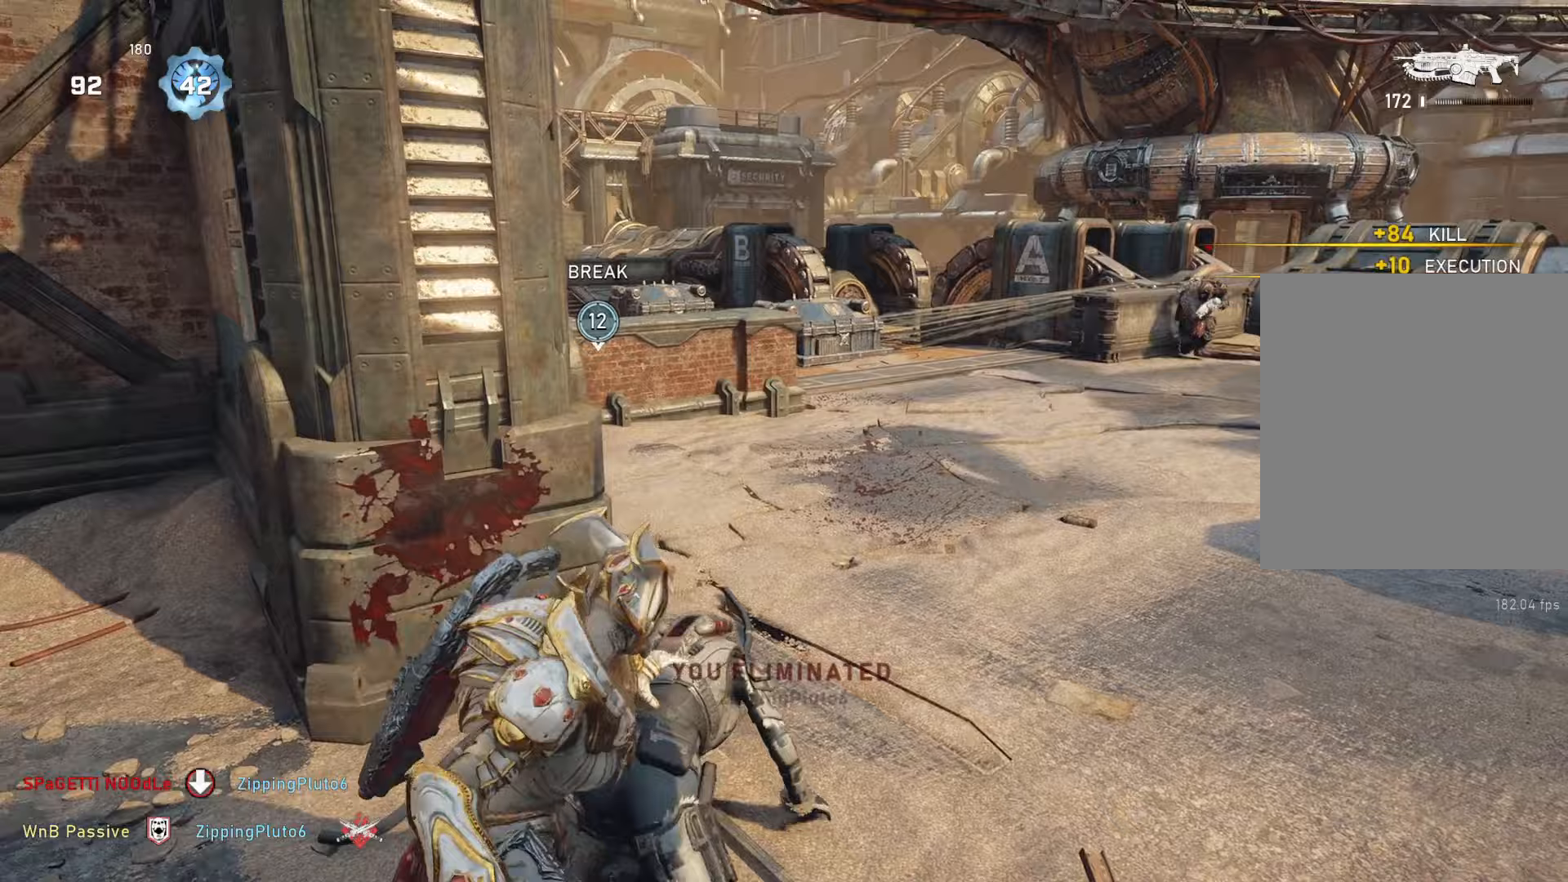
Gameplay with a controller (Xbox layout); each line is a JSON object with the inputs held at the frame after it. "events" lists button and stick changes between this image and that frame as [ms after this image, input, new state], when the widget could be followed in between.
{"buttons": ["DPAD_LEFT"], "left_stick": "up-left", "right_stick": "center", "events": [[183, "left_stick", "up-left"], [433, "DPAD_LEFT", "down"]]}
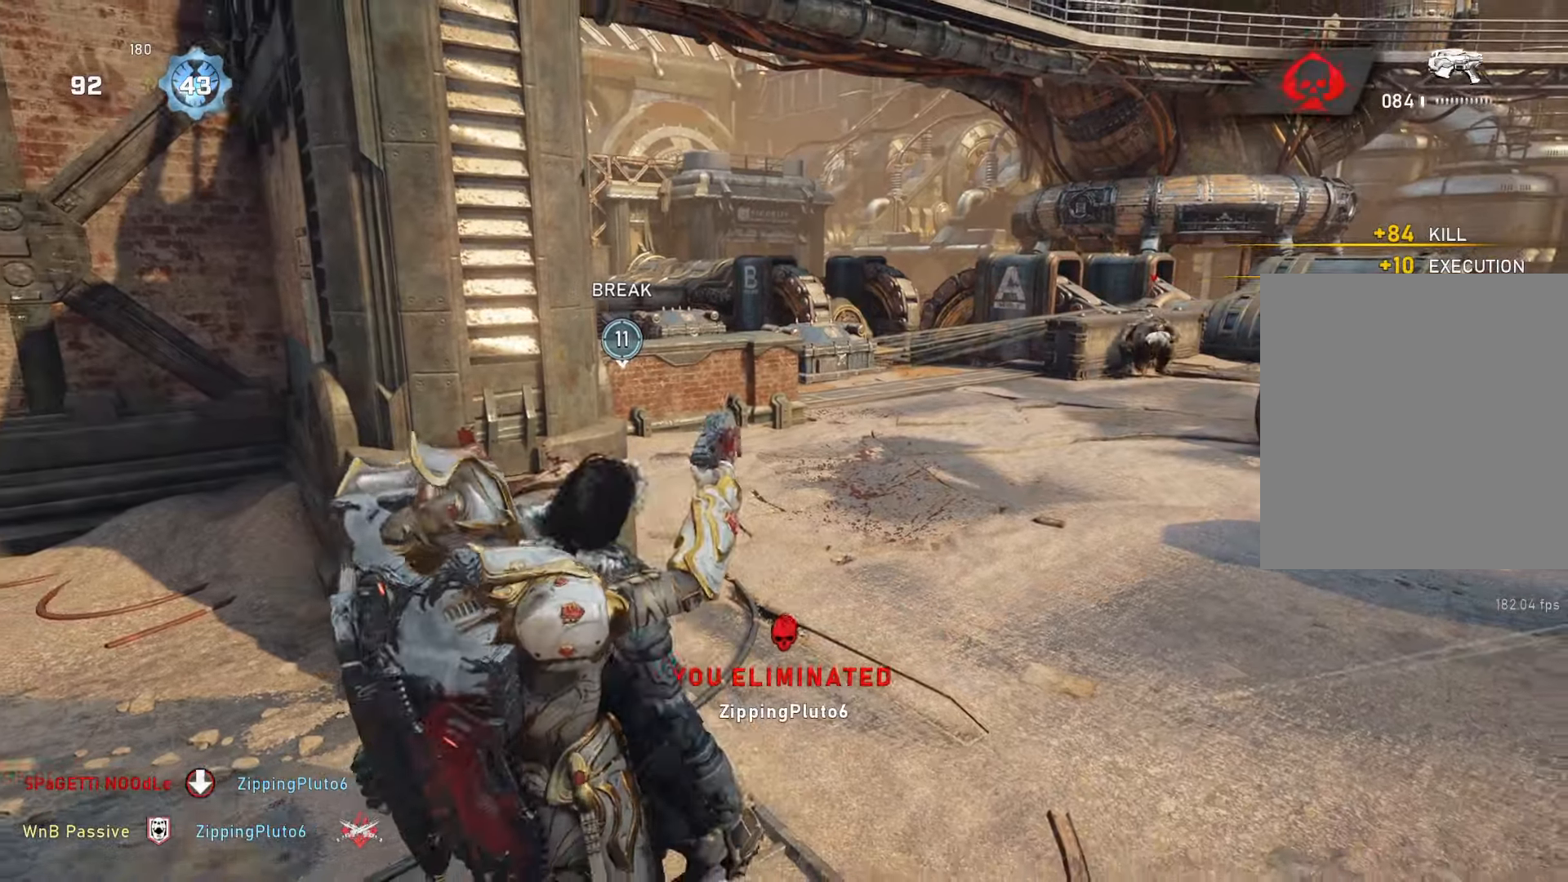
{"buttons": ["L1"], "left_stick": "up-right", "right_stick": "down-left", "events": [[17, "DPAD_LEFT", "up"], [100, "DPAD_LEFT", "down"], [133, "DPAD_LEFT", "up"], [133, "left_stick", "up"], [183, "L1", "down"], [267, "L1", "up"], [350, "L1", "down"], [350, "right_stick", "down-left"], [450, "left_stick", "up-right"]]}
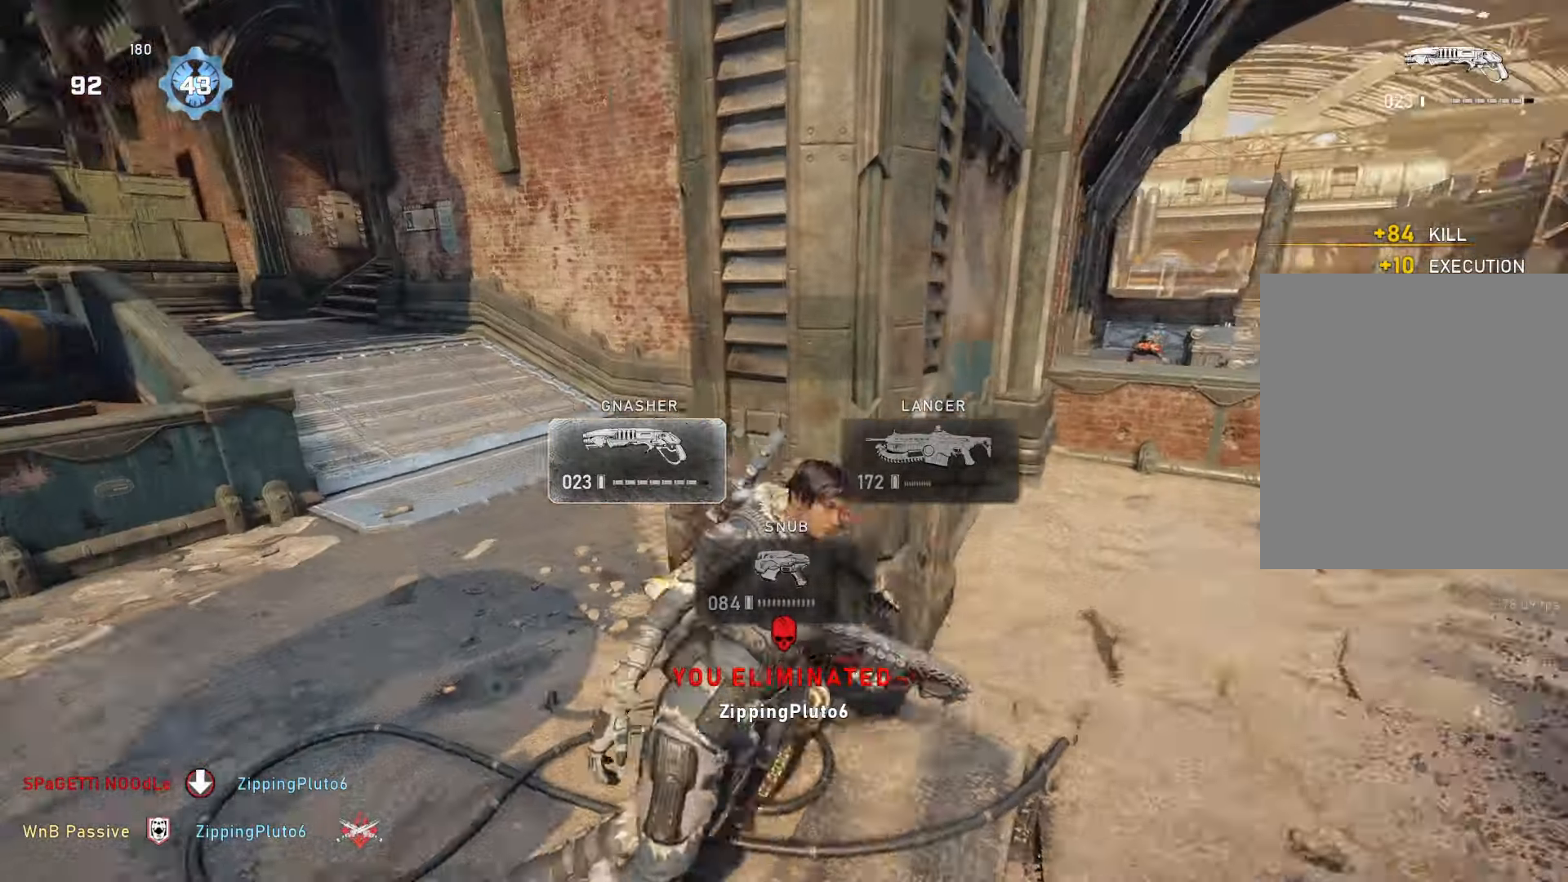
{"buttons": ["L1"], "left_stick": "up-right", "right_stick": "center", "events": [[100, "right_stick", "center"], [167, "A", "down"], [183, "A", "up"]]}
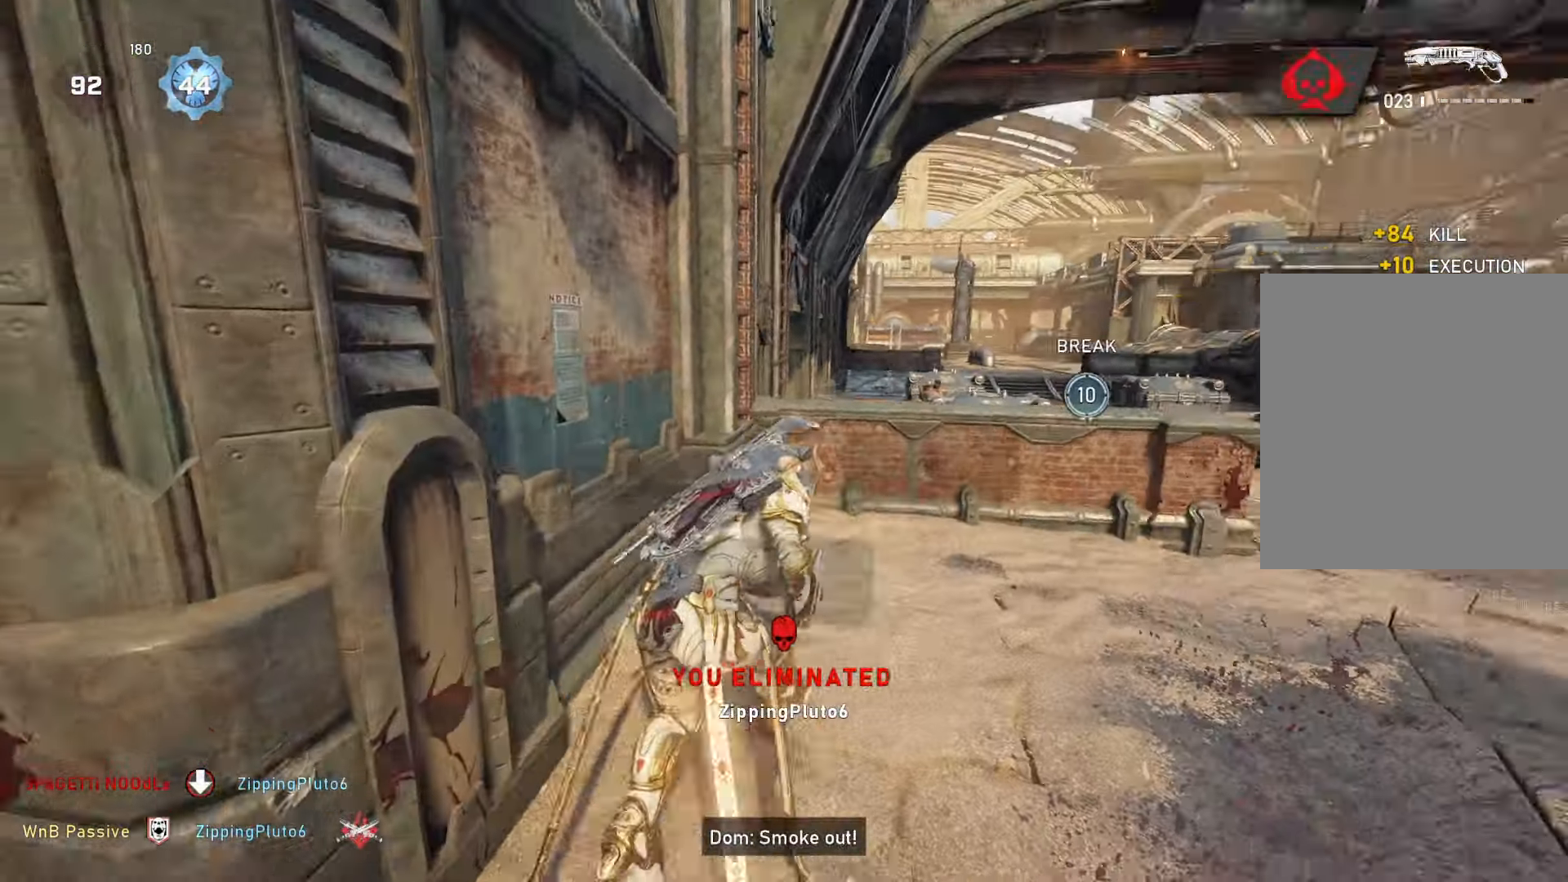
{"buttons": [], "left_stick": "center", "right_stick": "center", "events": [[17, "left_stick", "up"], [33, "B", "down"], [183, "B", "up"], [183, "L1", "up"], [267, "right_stick", "down-left"], [433, "left_stick", "center"], [433, "right_stick", "center"]]}
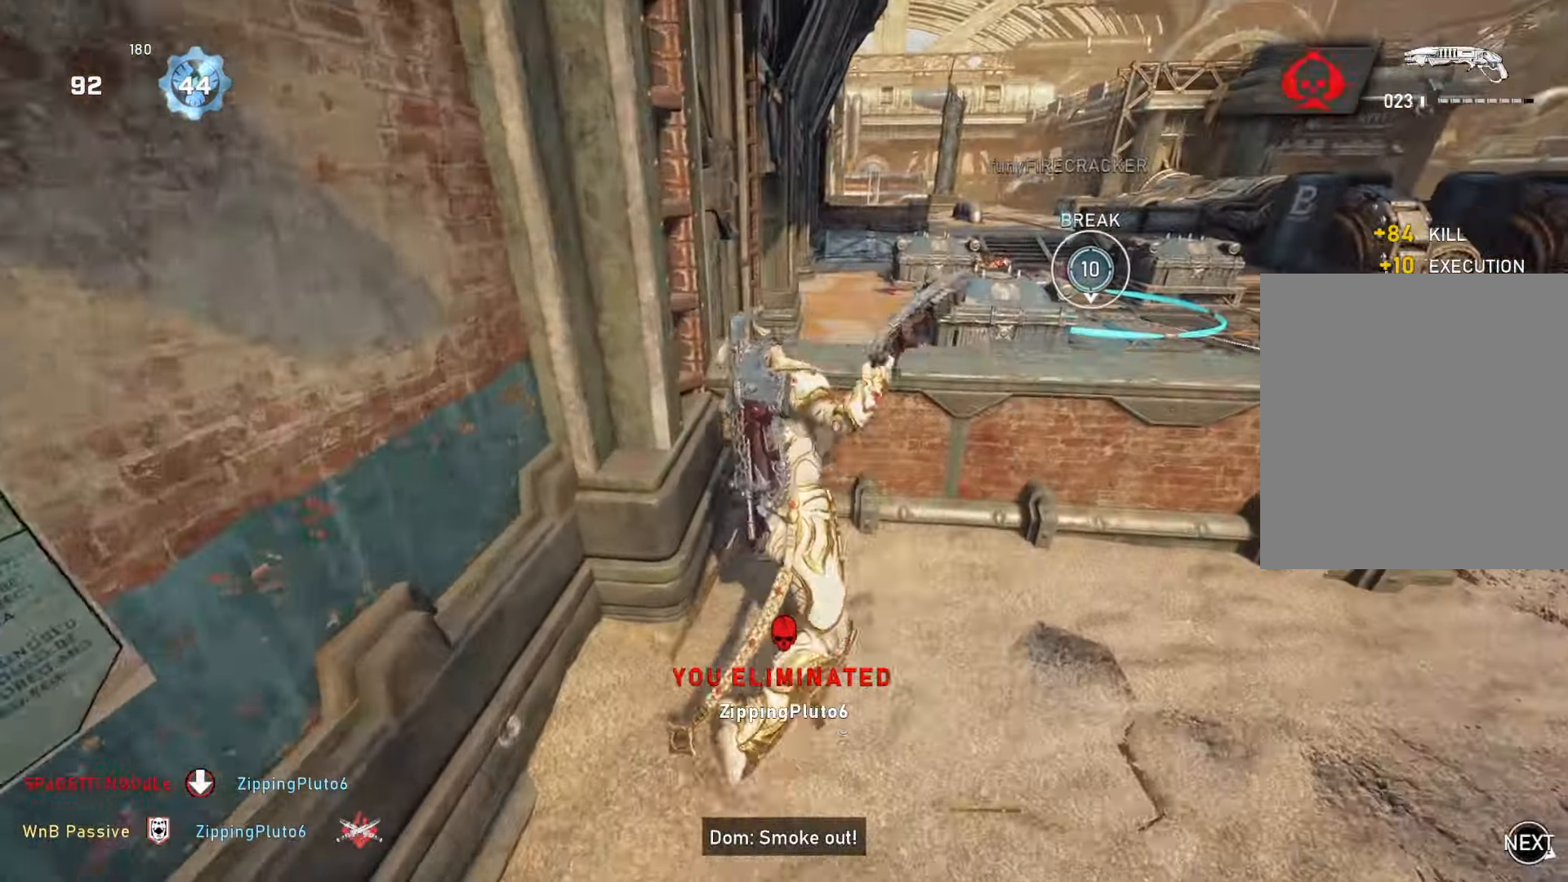
{"buttons": ["L1"], "left_stick": "up", "right_stick": "center", "events": [[300, "left_stick", "up"], [417, "L1", "down"]]}
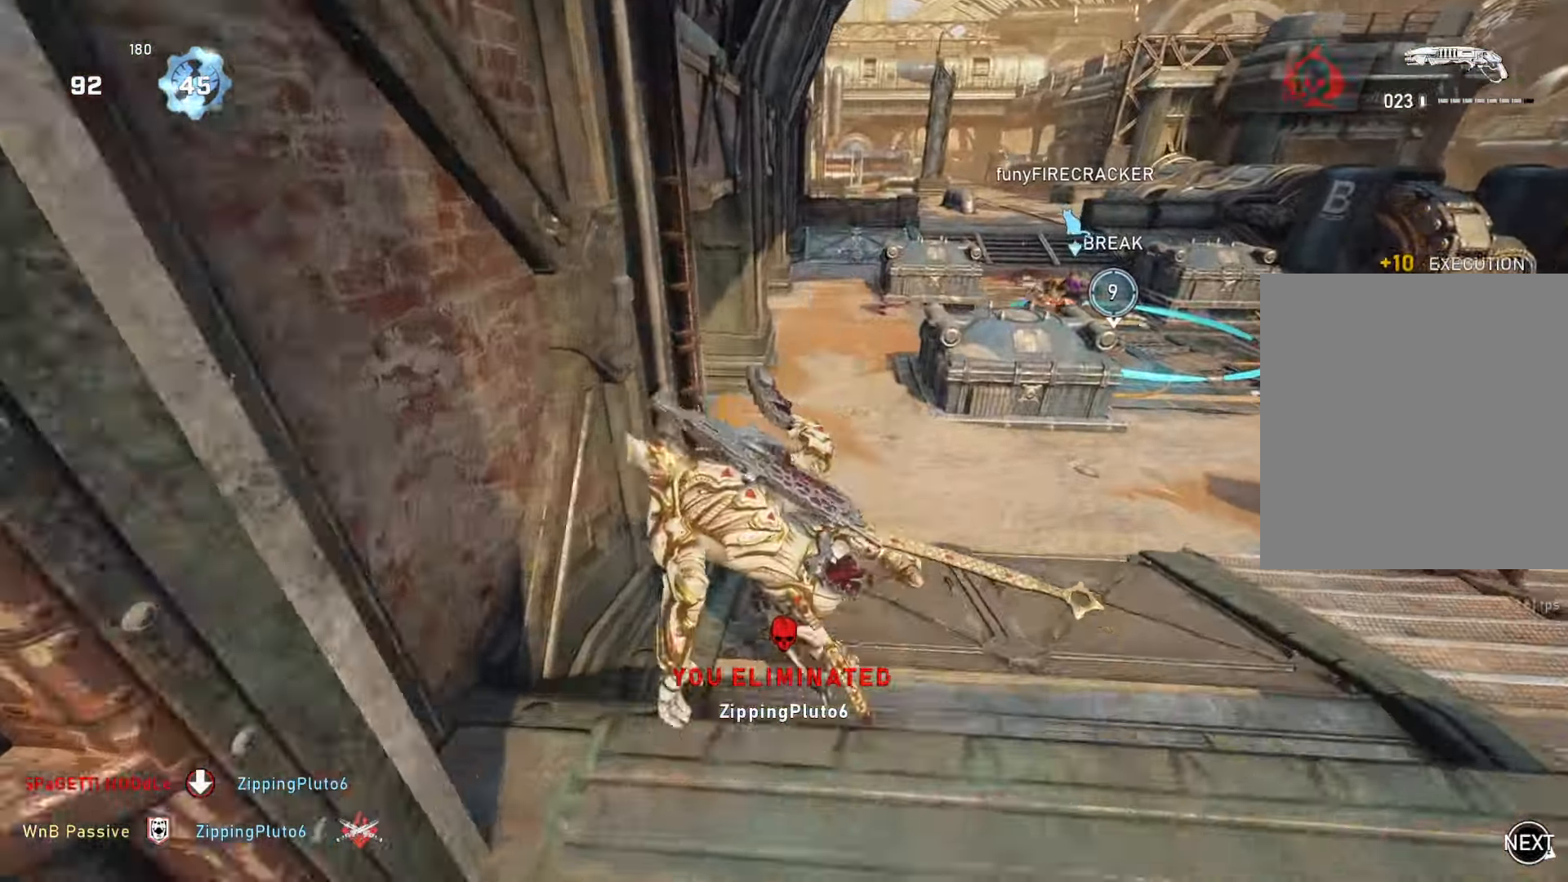
{"buttons": ["A", "L1"], "left_stick": "up", "right_stick": "center", "events": [[17, "A", "down"], [133, "A", "up"], [250, "right_stick", "down"], [433, "right_stick", "center"], [483, "A", "down"]]}
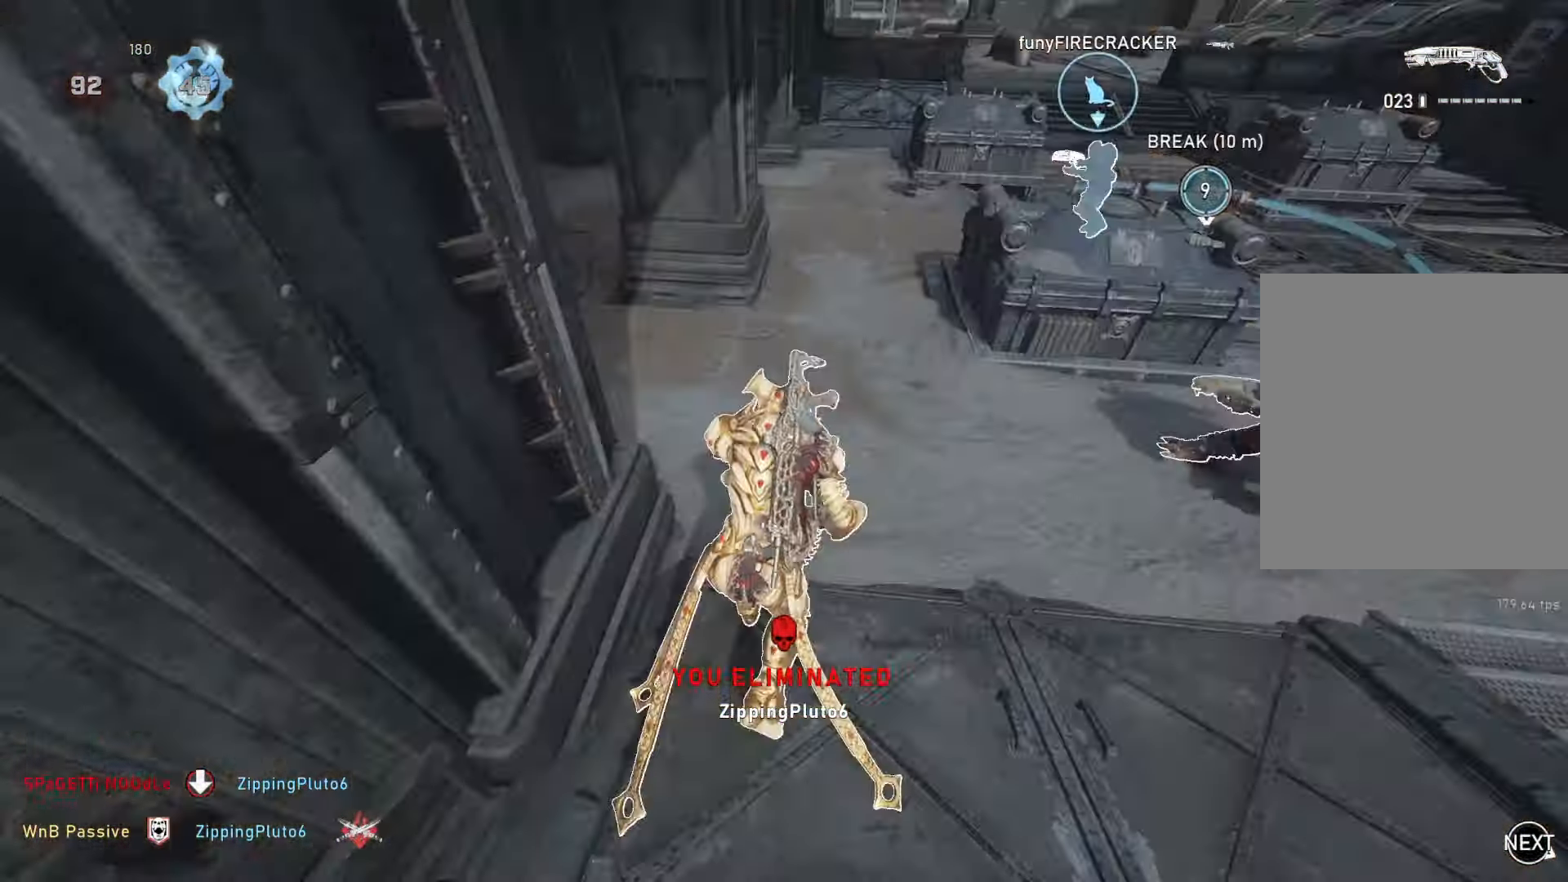
{"buttons": ["L1"], "left_stick": "up", "right_stick": "center", "events": [[267, "A", "up"]]}
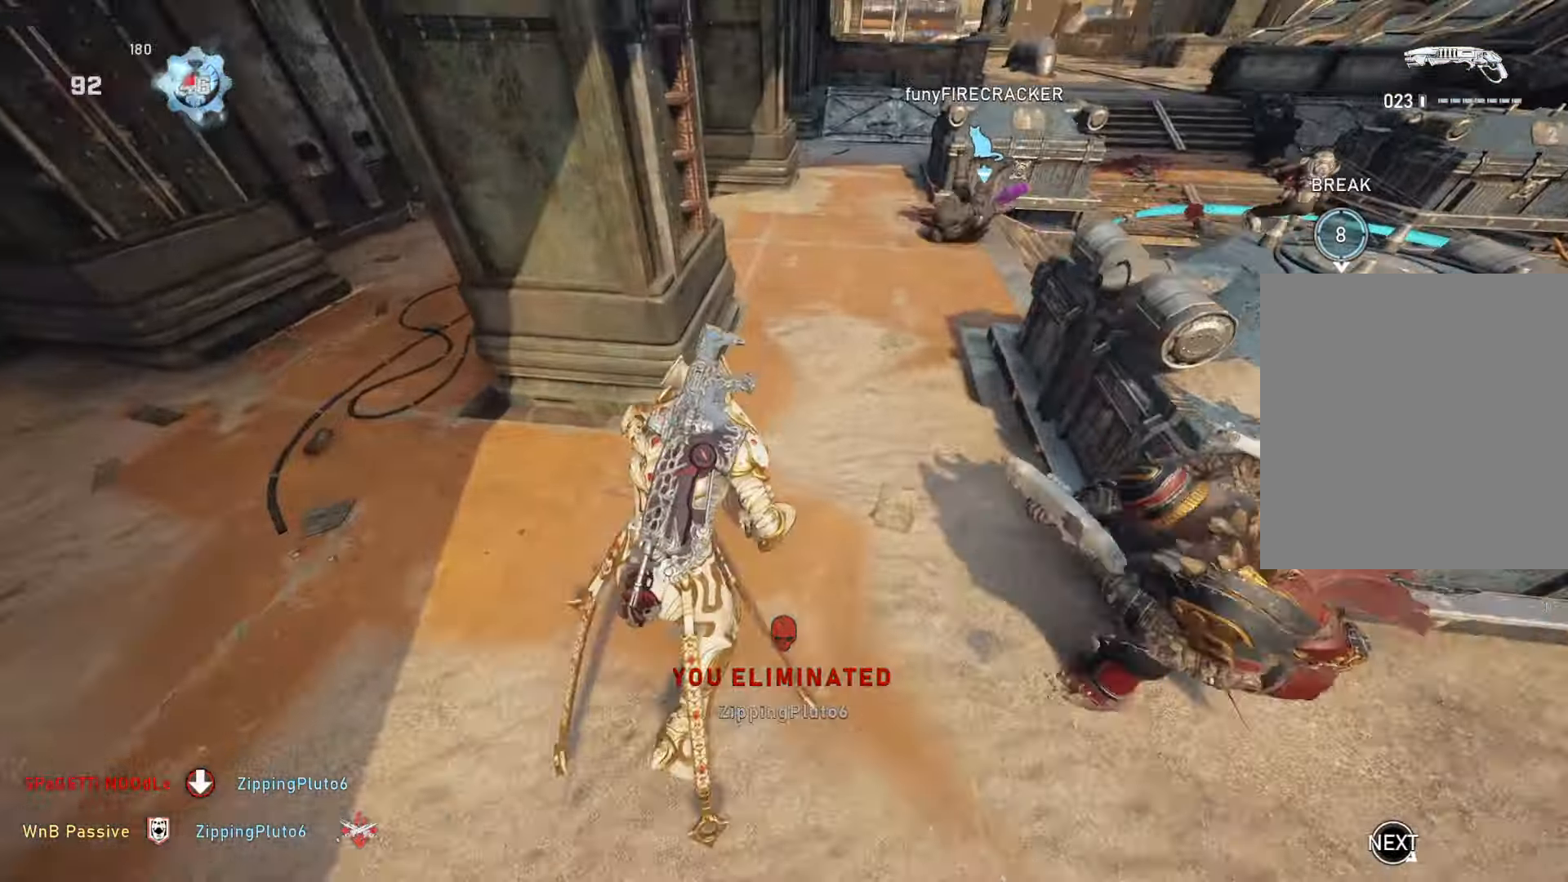
{"buttons": [], "left_stick": "down-left", "right_stick": "down-left", "events": [[167, "L1", "up"], [300, "right_stick", "up"], [350, "right_stick", "center"], [400, "R2", "down"], [400, "left_stick", "left"], [467, "R2", "up"], [467, "left_stick", "down-left"], [467, "right_stick", "down-left"]]}
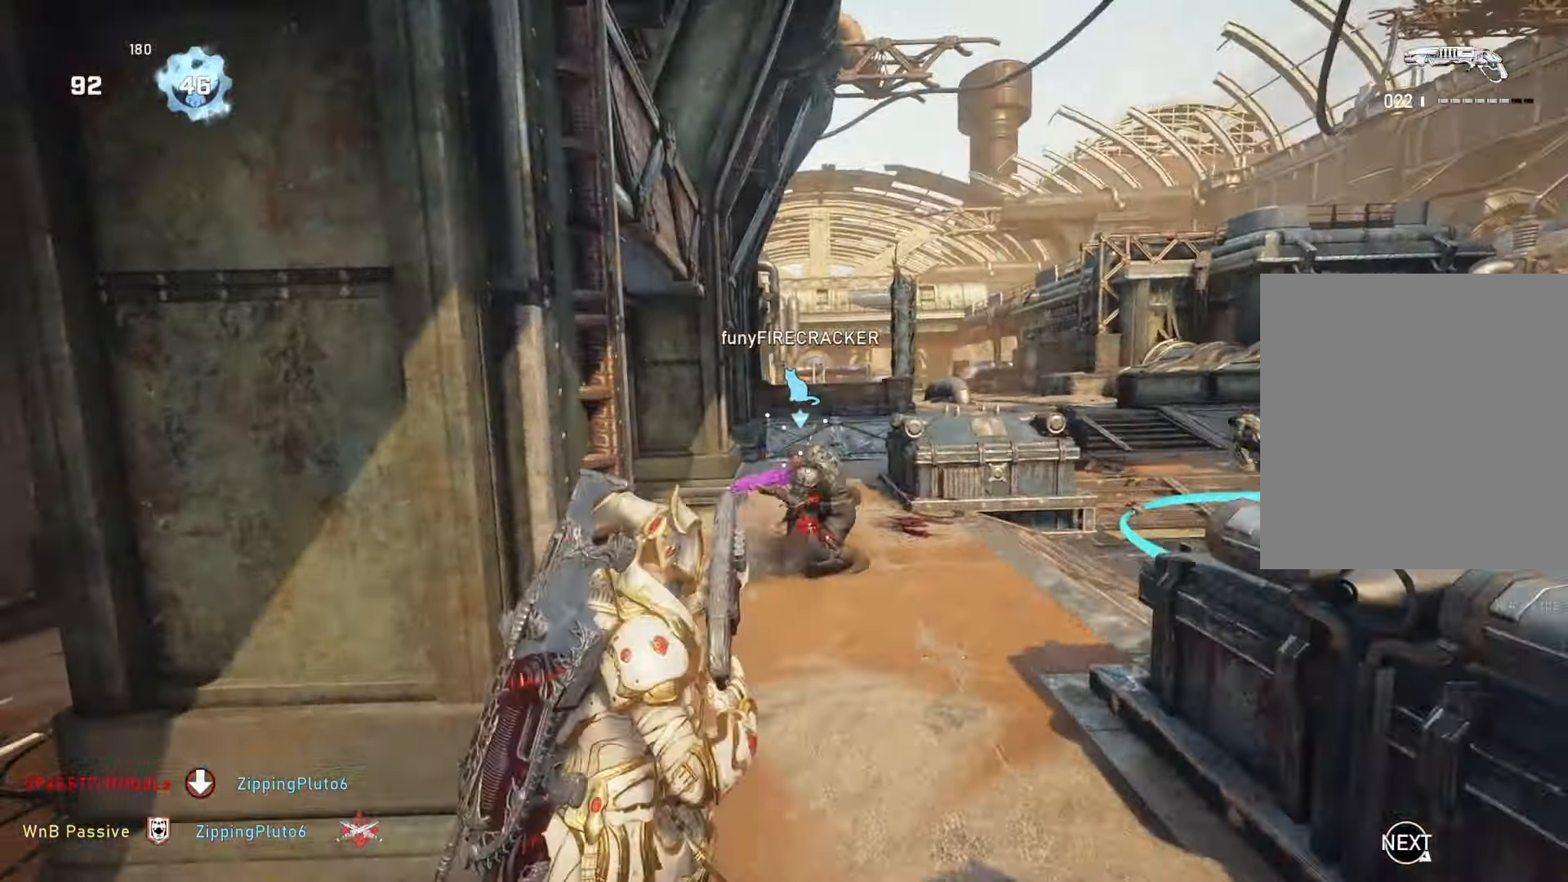
{"buttons": [], "left_stick": "up-right", "right_stick": "center", "events": [[133, "right_stick", "center"], [217, "left_stick", "up-left"], [233, "right_stick", "right"], [300, "L1", "down"], [333, "right_stick", "center"], [350, "L1", "up"], [350, "left_stick", "up-right"], [383, "right_stick", "right"], [467, "right_stick", "center"]]}
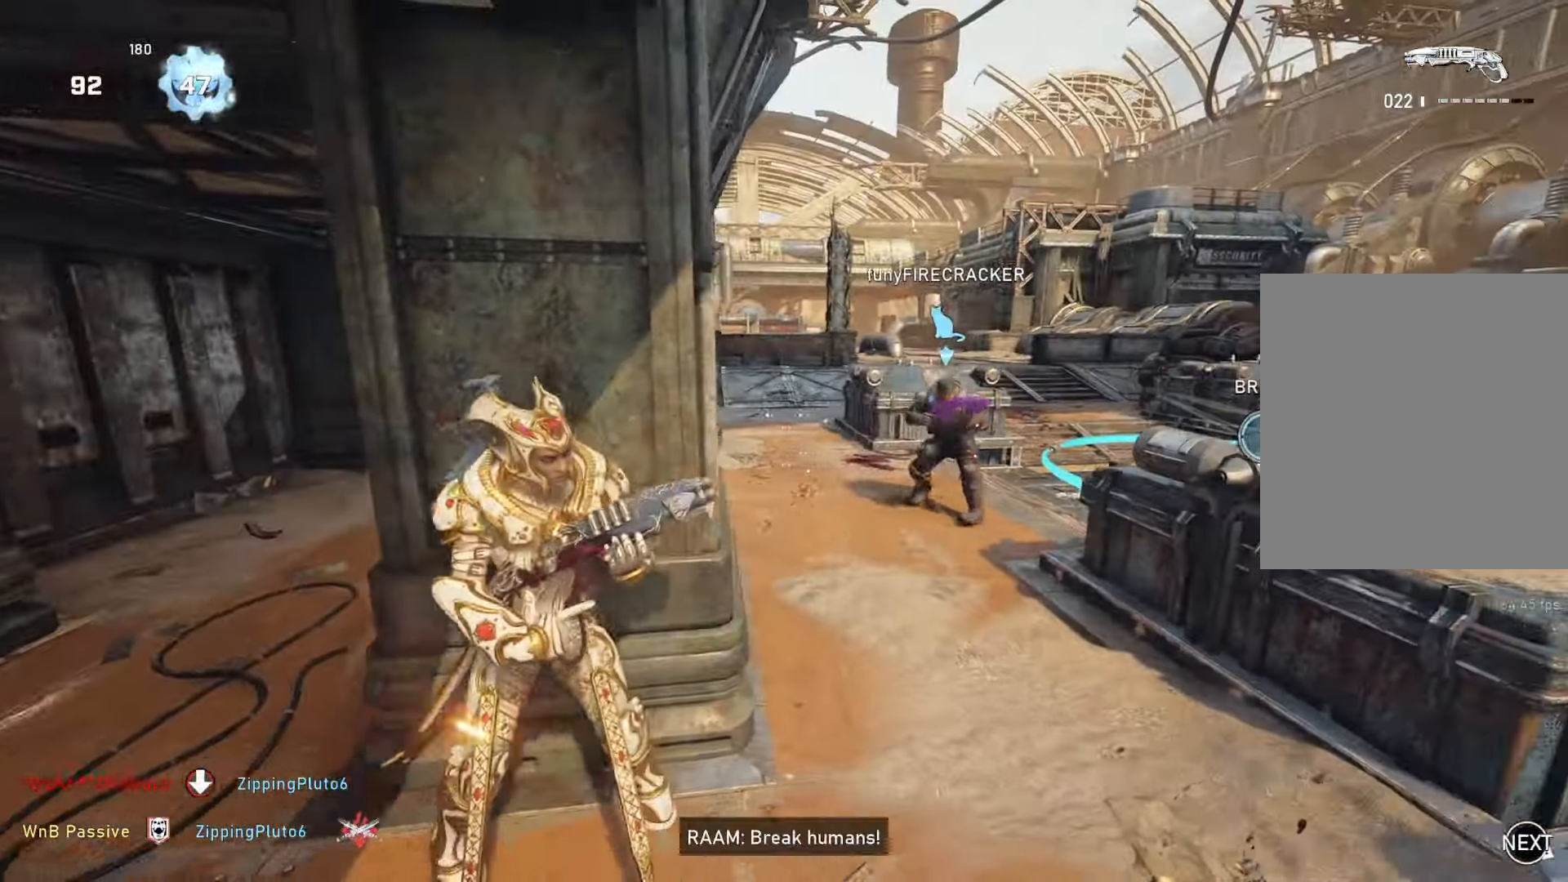
{"buttons": [], "left_stick": "left", "right_stick": "center", "events": [[17, "left_stick", "center"], [233, "left_stick", "down"], [267, "right_stick", "right"], [400, "R2", "down"], [400, "right_stick", "center"], [433, "left_stick", "left"], [467, "R2", "up"]]}
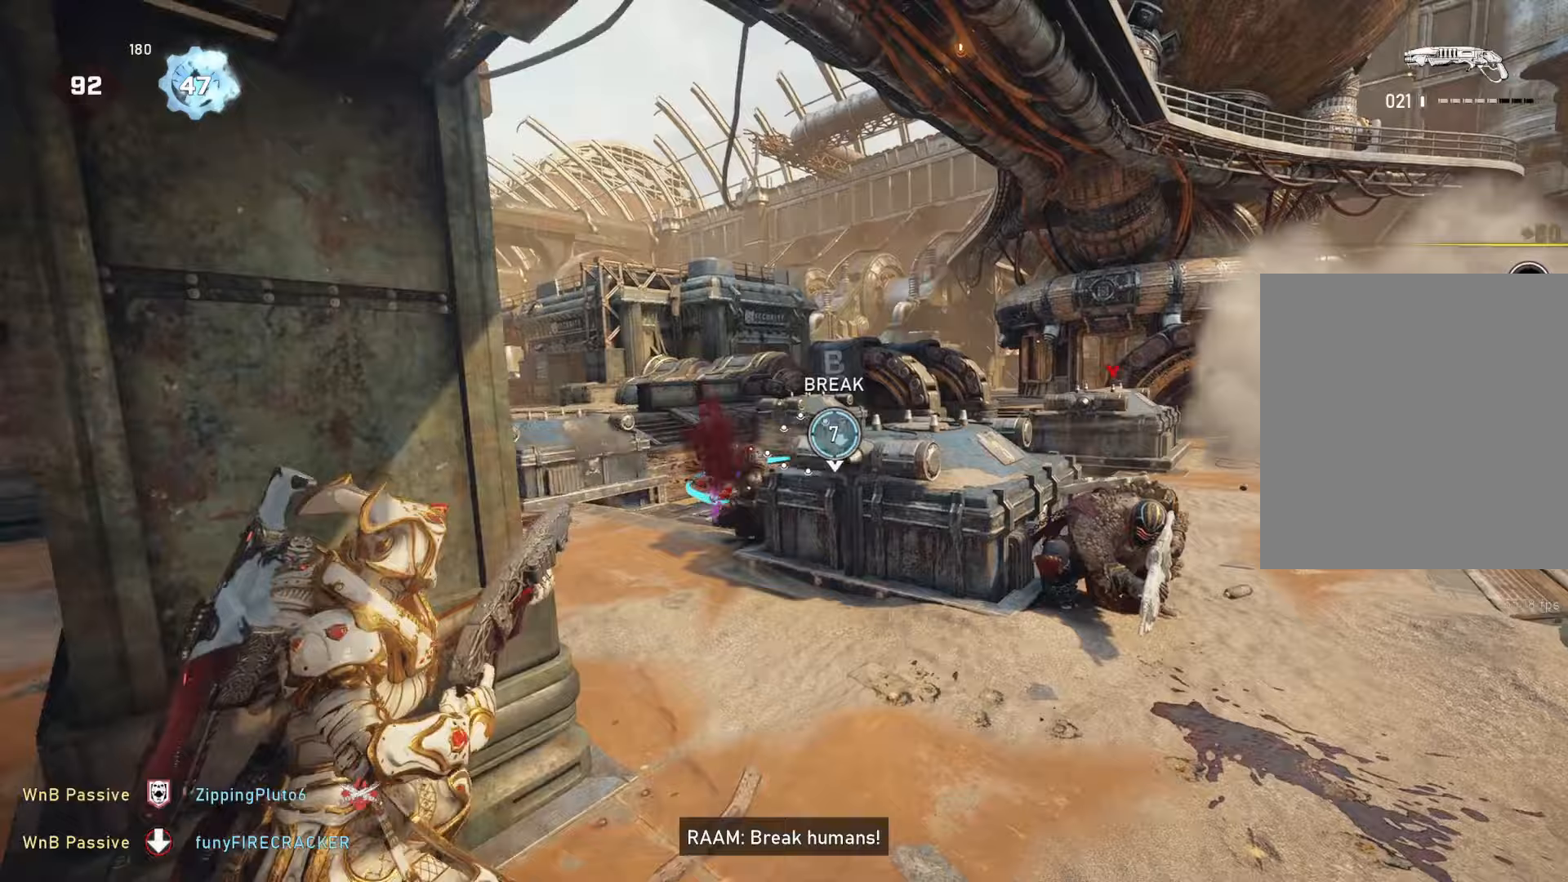
{"buttons": ["L1"], "left_stick": "up", "right_stick": "down", "events": [[300, "left_stick", "up-right"], [400, "right_stick", "down"], [500, "L1", "down"], [500, "left_stick", "up"]]}
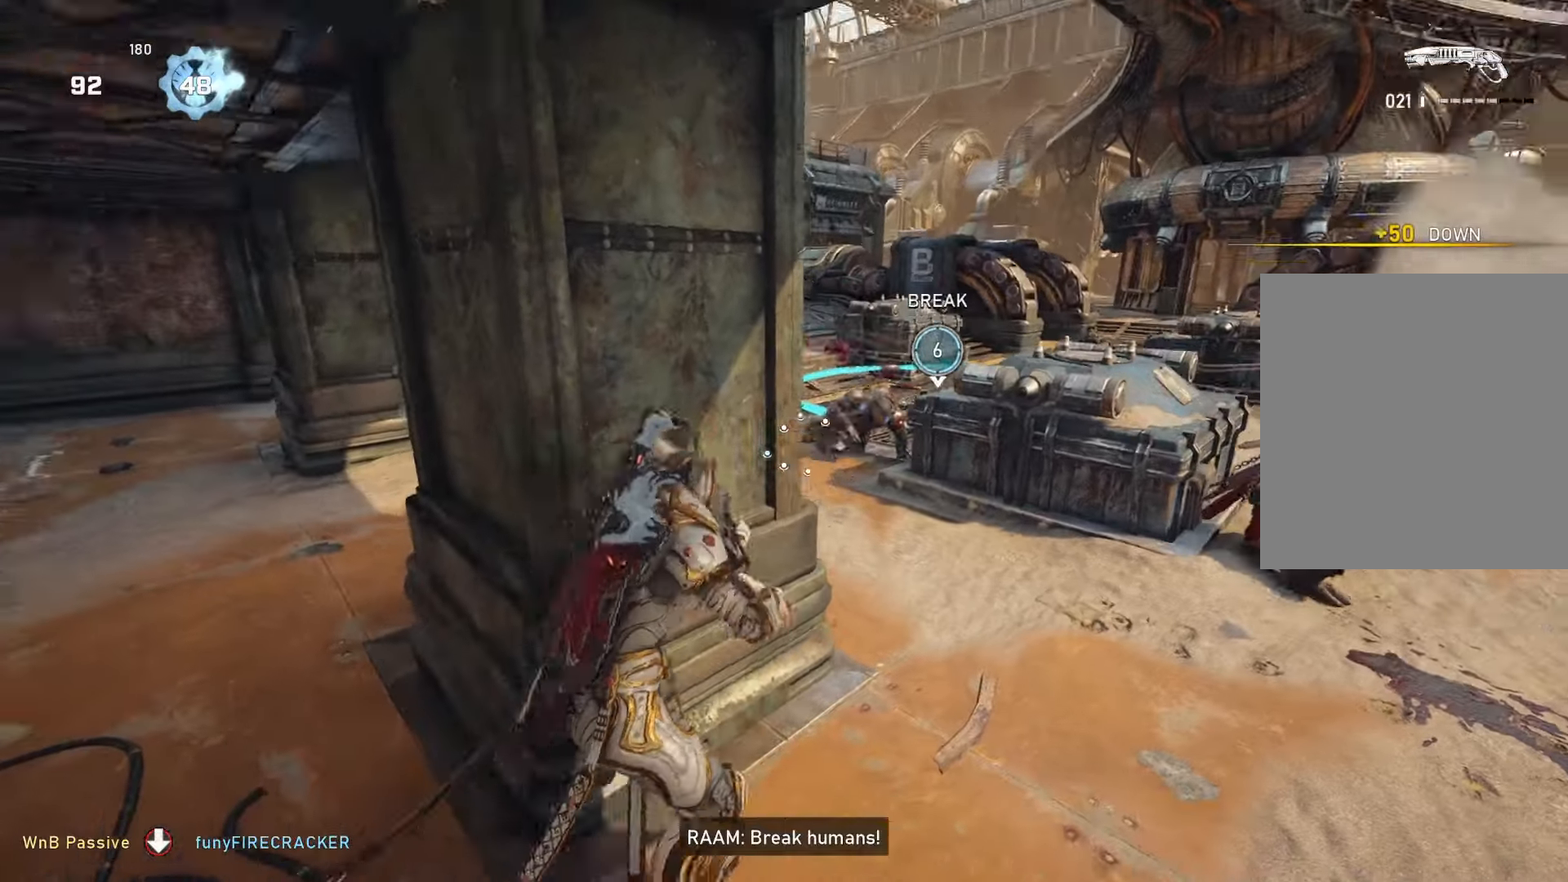
{"buttons": [], "left_stick": "down-left", "right_stick": "center", "events": [[33, "L1", "up"], [100, "L1", "down"], [200, "L1", "up"], [300, "right_stick", "center"], [400, "left_stick", "down-left"]]}
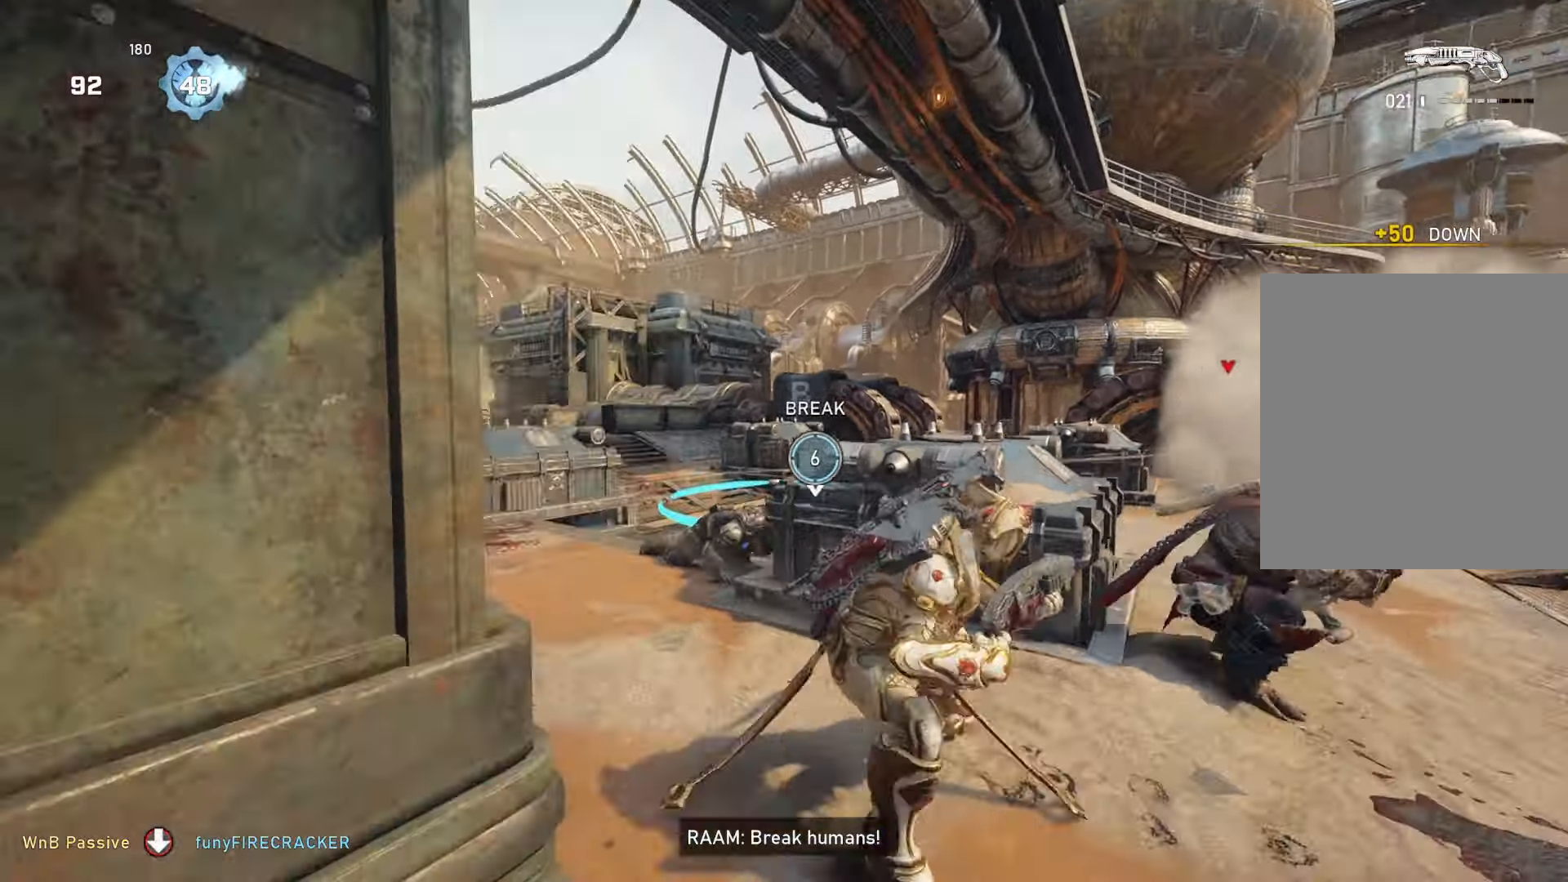
{"buttons": ["L1"], "left_stick": "up-left", "right_stick": "center", "events": [[17, "right_stick", "down"], [50, "left_stick", "left"], [183, "right_stick", "center"], [233, "left_stick", "up-left"], [233, "right_stick", "down-left"], [317, "R2", "down"], [350, "L1", "down"], [350, "right_stick", "down-right"], [400, "R2", "up"], [483, "right_stick", "center"]]}
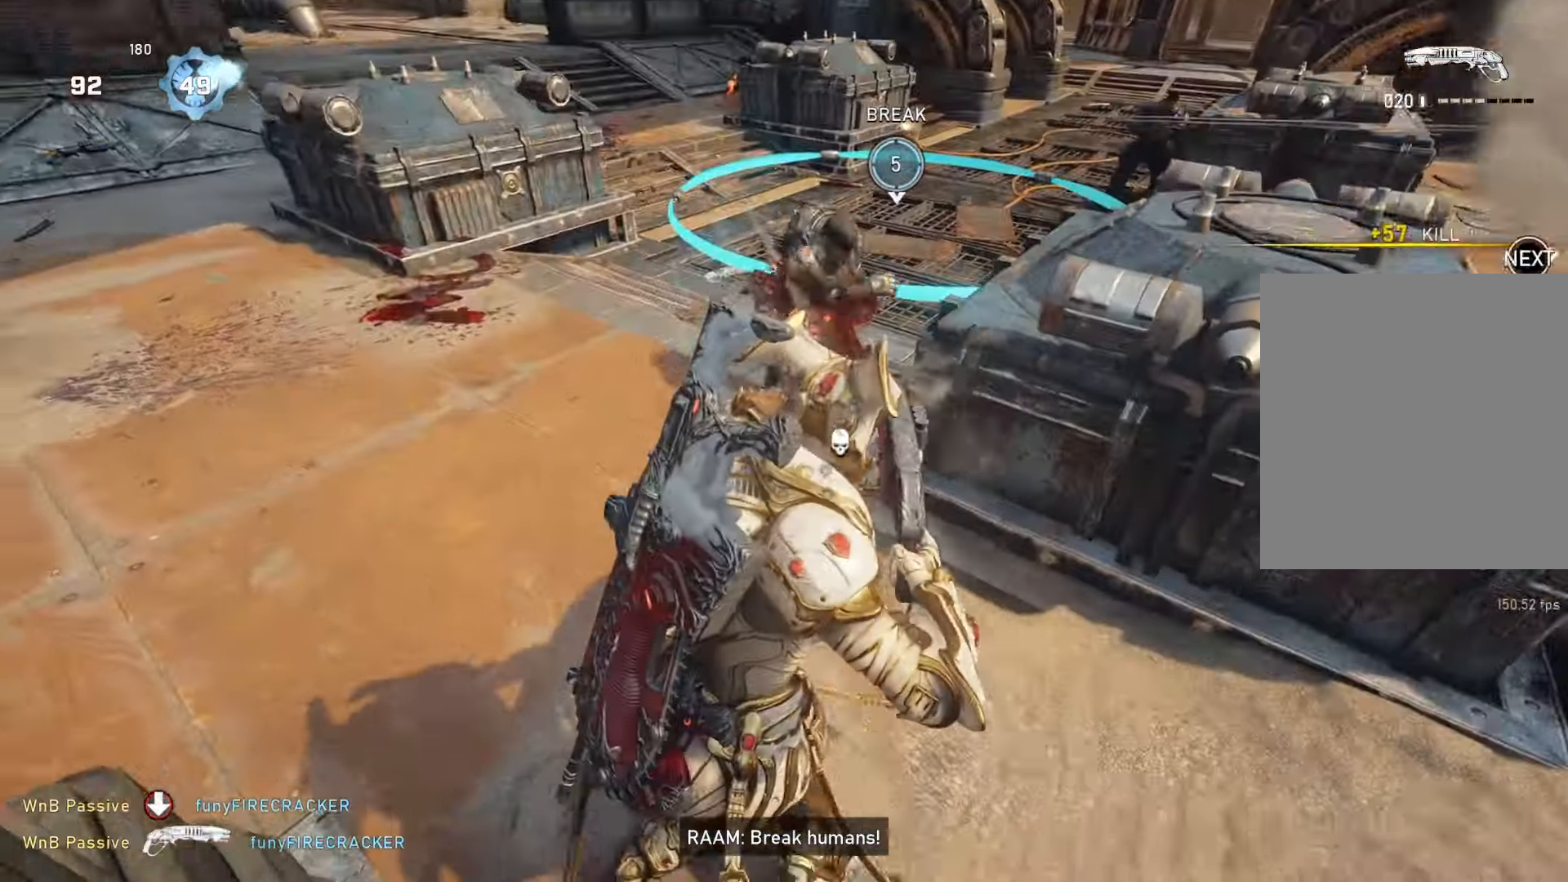
{"buttons": ["L1"], "left_stick": "up-left", "right_stick": "down-right", "events": [[17, "right_stick", "up-left"], [300, "right_stick", "center"], [450, "L1", "up"], [483, "L1", "down"], [483, "right_stick", "down-right"]]}
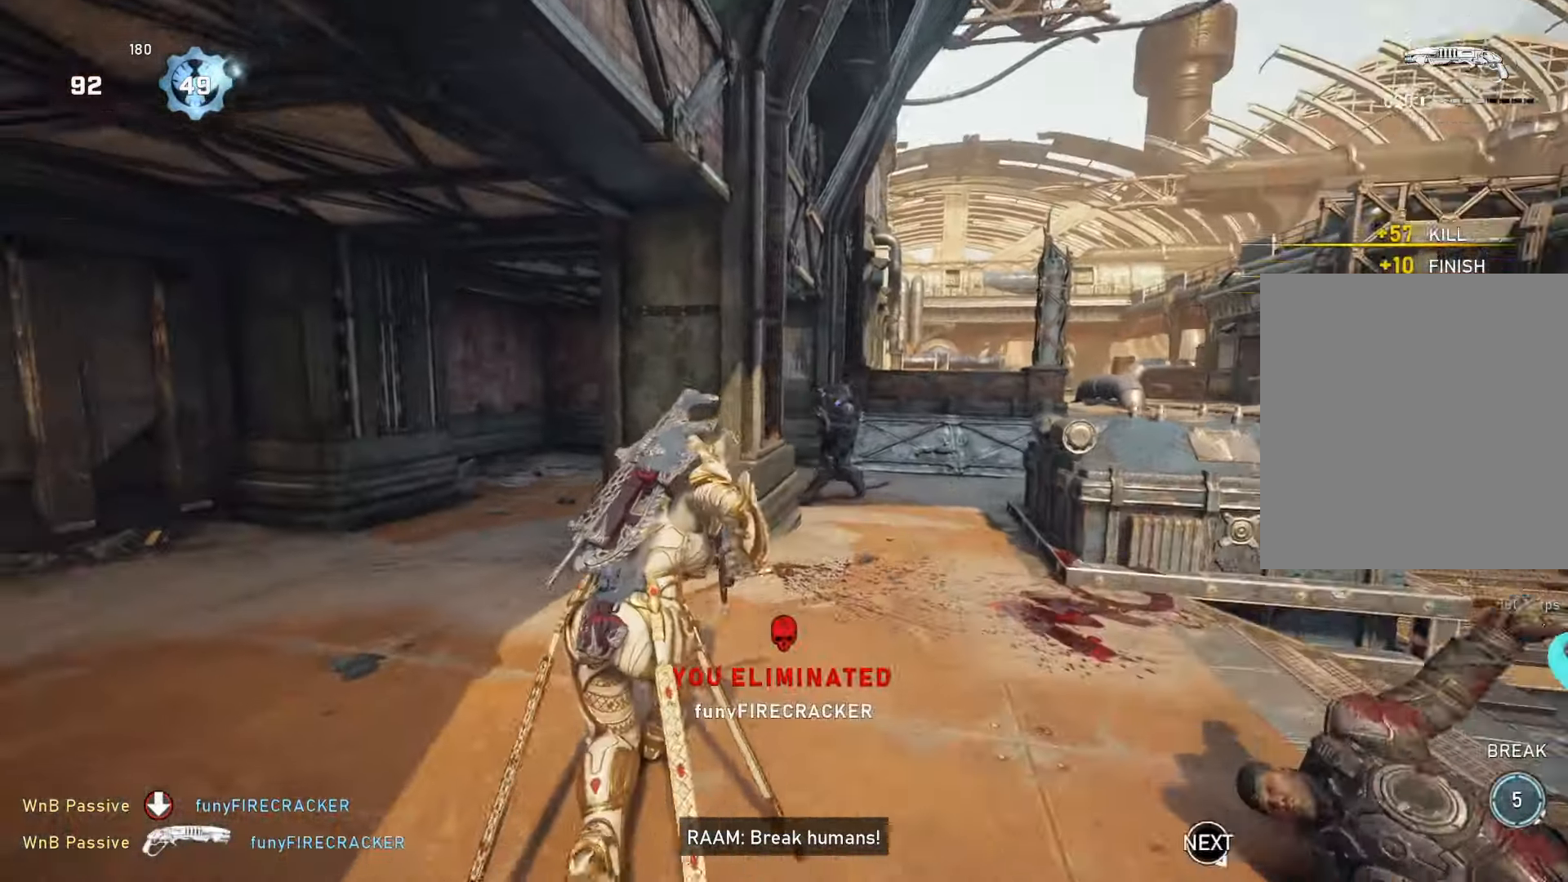
{"buttons": [], "left_stick": "center", "right_stick": "down", "events": [[83, "L1", "up"], [267, "right_stick", "center"], [383, "left_stick", "center"], [483, "right_stick", "down"]]}
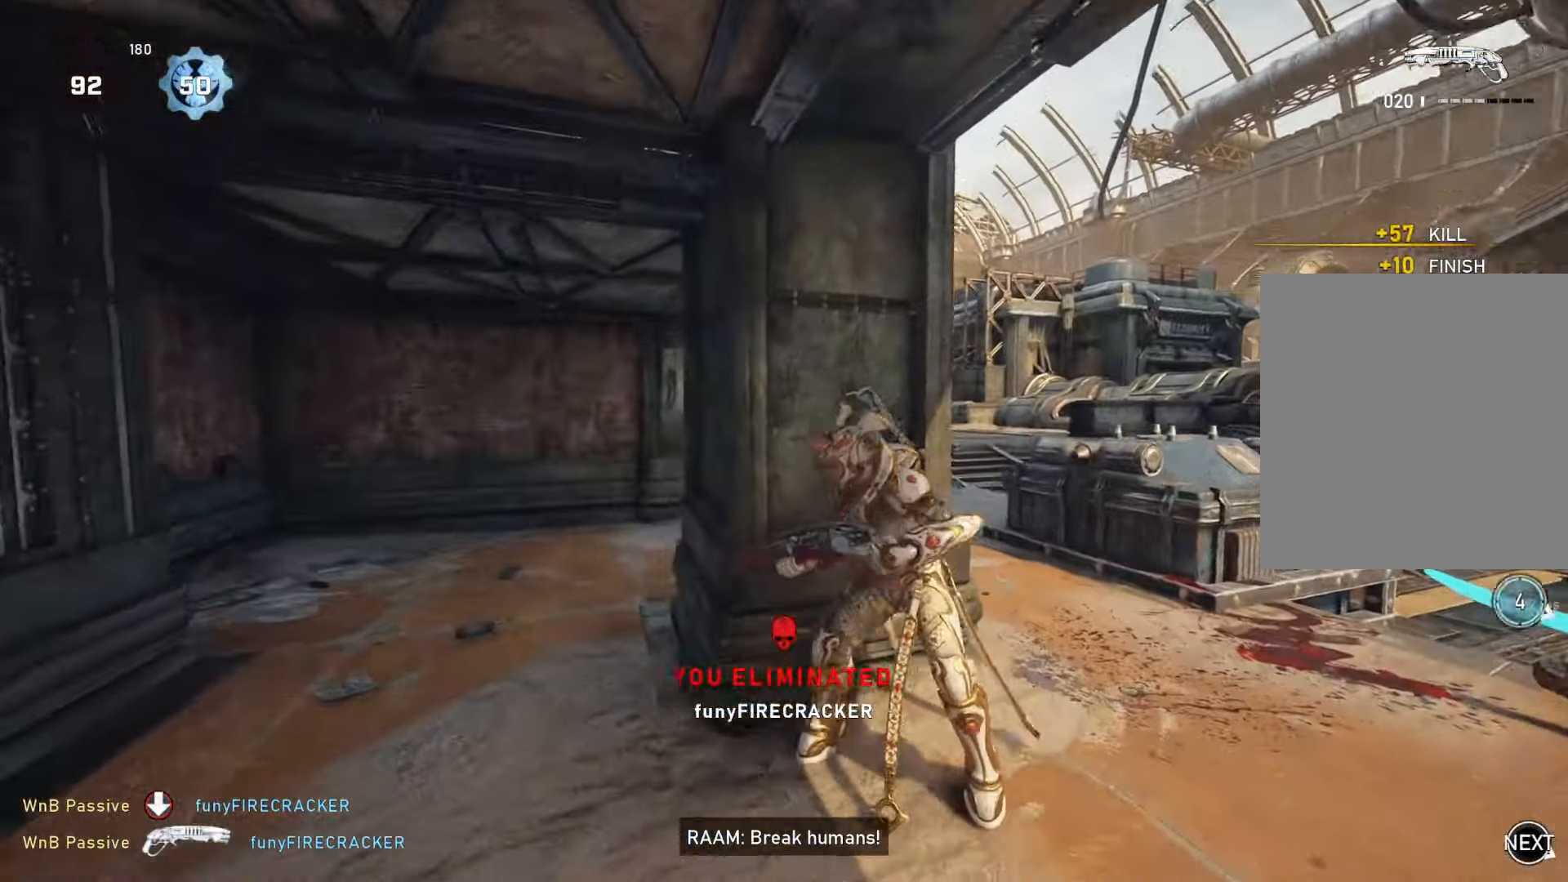
{"buttons": [], "left_stick": "down", "right_stick": "up-right", "events": [[100, "left_stick", "right"], [100, "right_stick", "center"], [150, "right_stick", "down"], [217, "right_stick", "down-left"], [350, "right_stick", "center"], [433, "left_stick", "down"], [433, "right_stick", "up-right"]]}
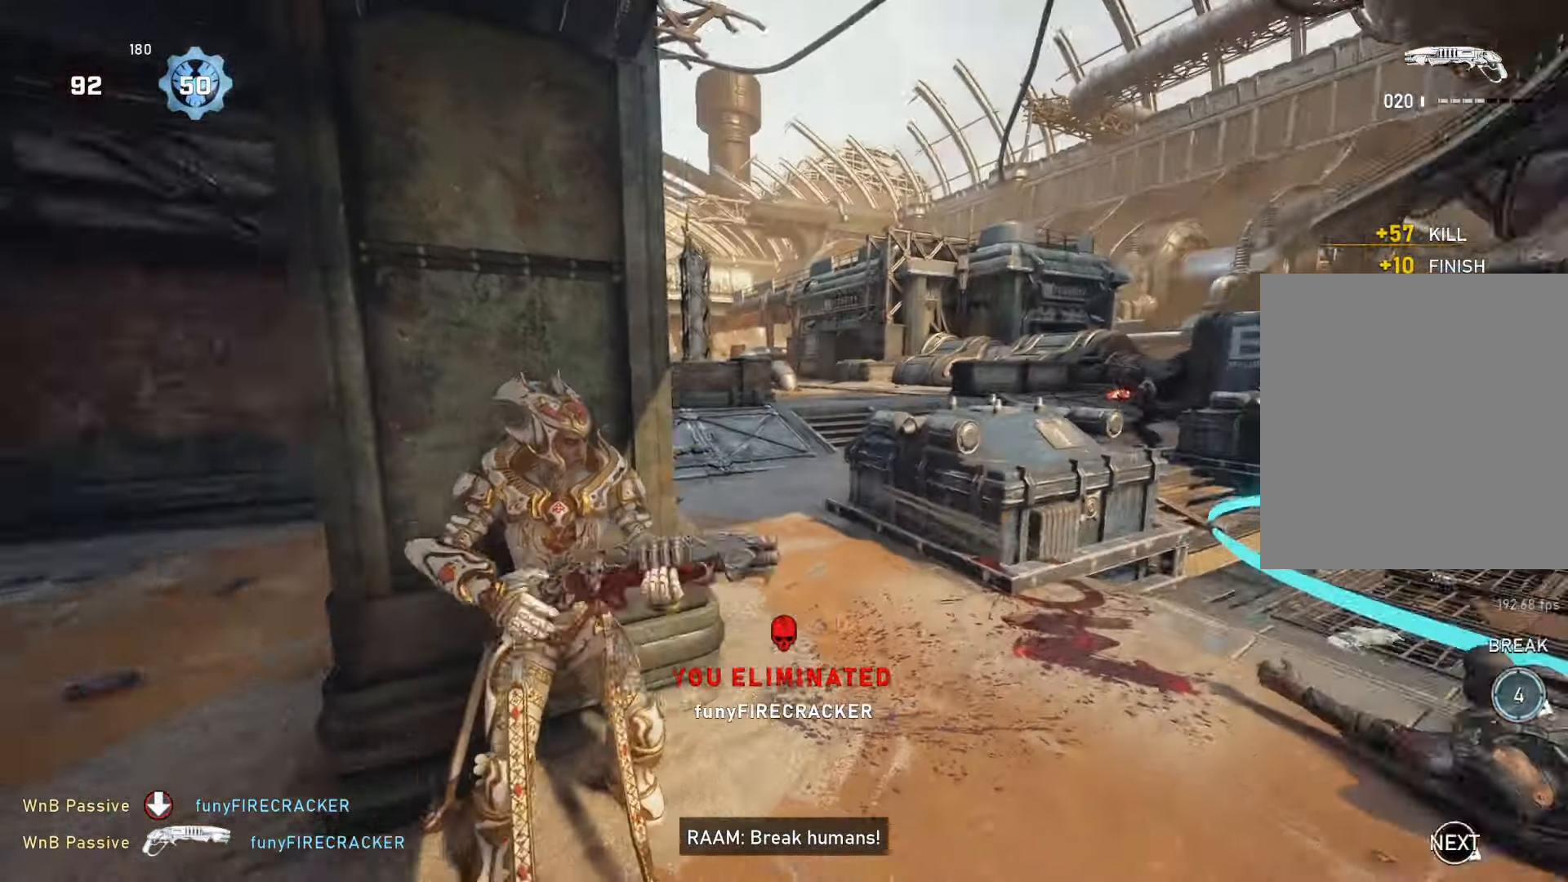
{"buttons": [], "left_stick": "up-right", "right_stick": "center", "events": [[83, "right_stick", "center"], [150, "left_stick", "up-right"], [150, "right_stick", "left"], [267, "L1", "down"], [283, "right_stick", "center"], [433, "L1", "up"]]}
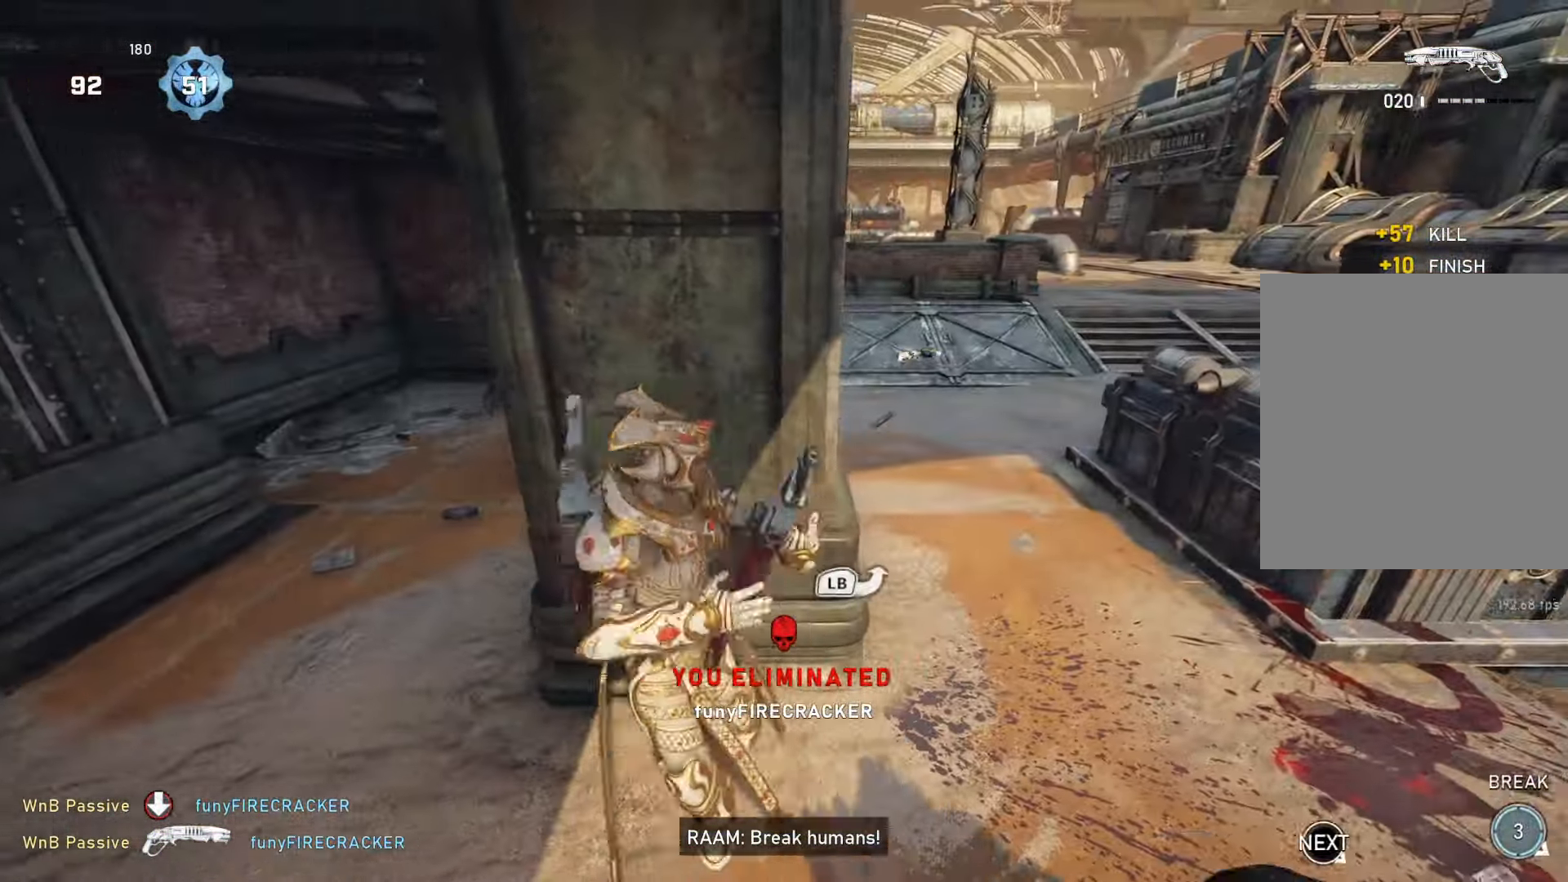
{"buttons": [], "left_stick": "up-right", "right_stick": "center", "events": [[167, "L1", "down"], [217, "right_stick", "left"], [283, "L1", "up"], [400, "right_stick", "center"]]}
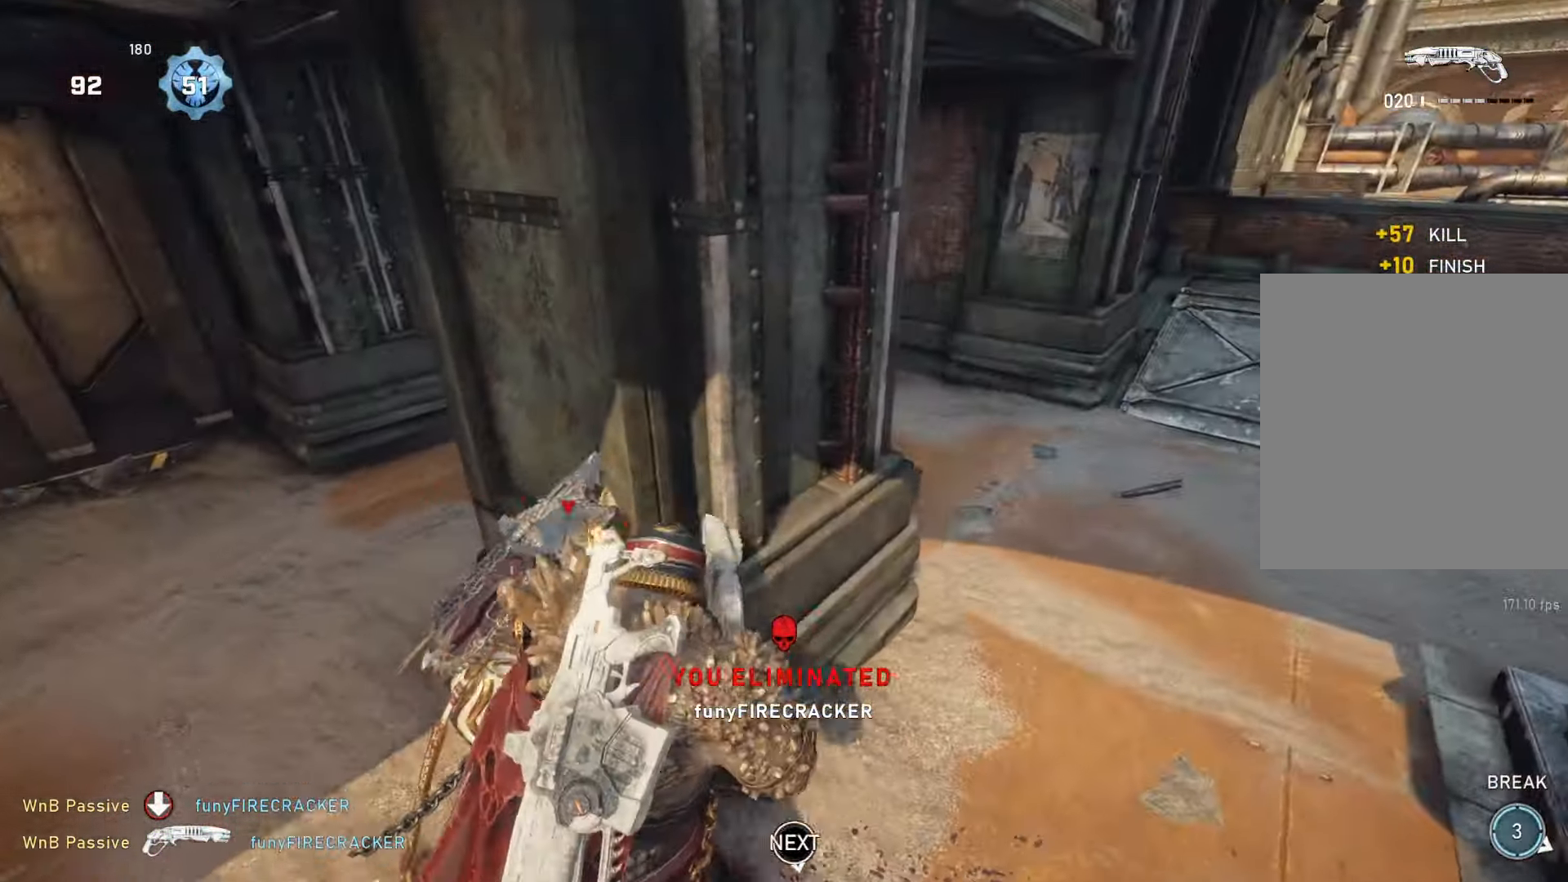
{"buttons": ["L1"], "left_stick": "up-right", "right_stick": "center", "events": [[17, "right_stick", "right"], [83, "left_stick", "down"], [317, "right_stick", "center"], [383, "left_stick", "up-right"], [400, "L1", "down"]]}
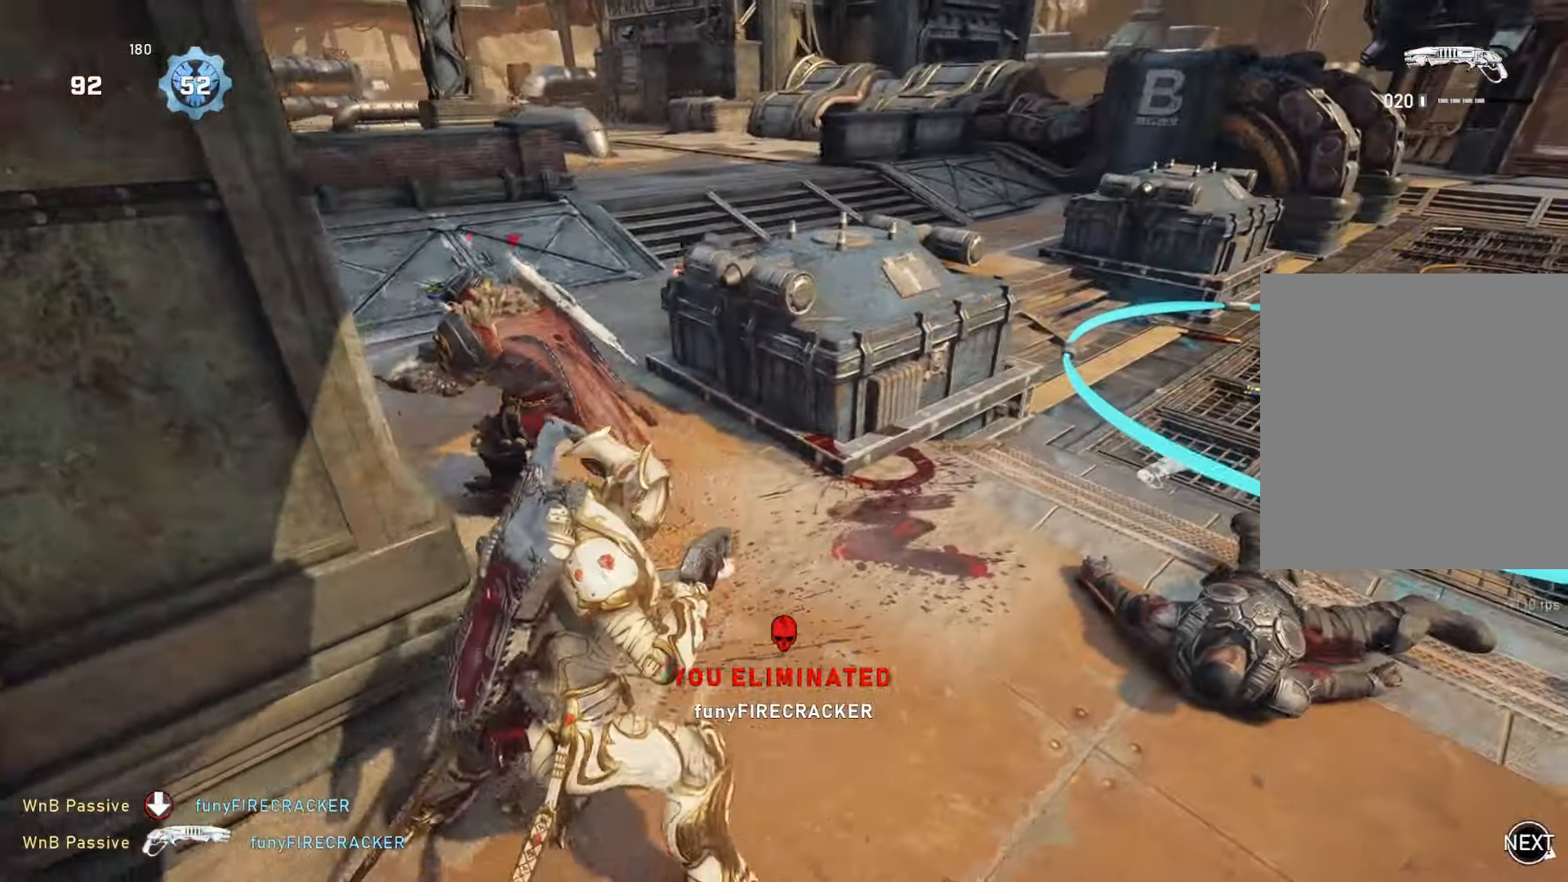
{"buttons": ["L1"], "left_stick": "up-right", "right_stick": "center", "events": []}
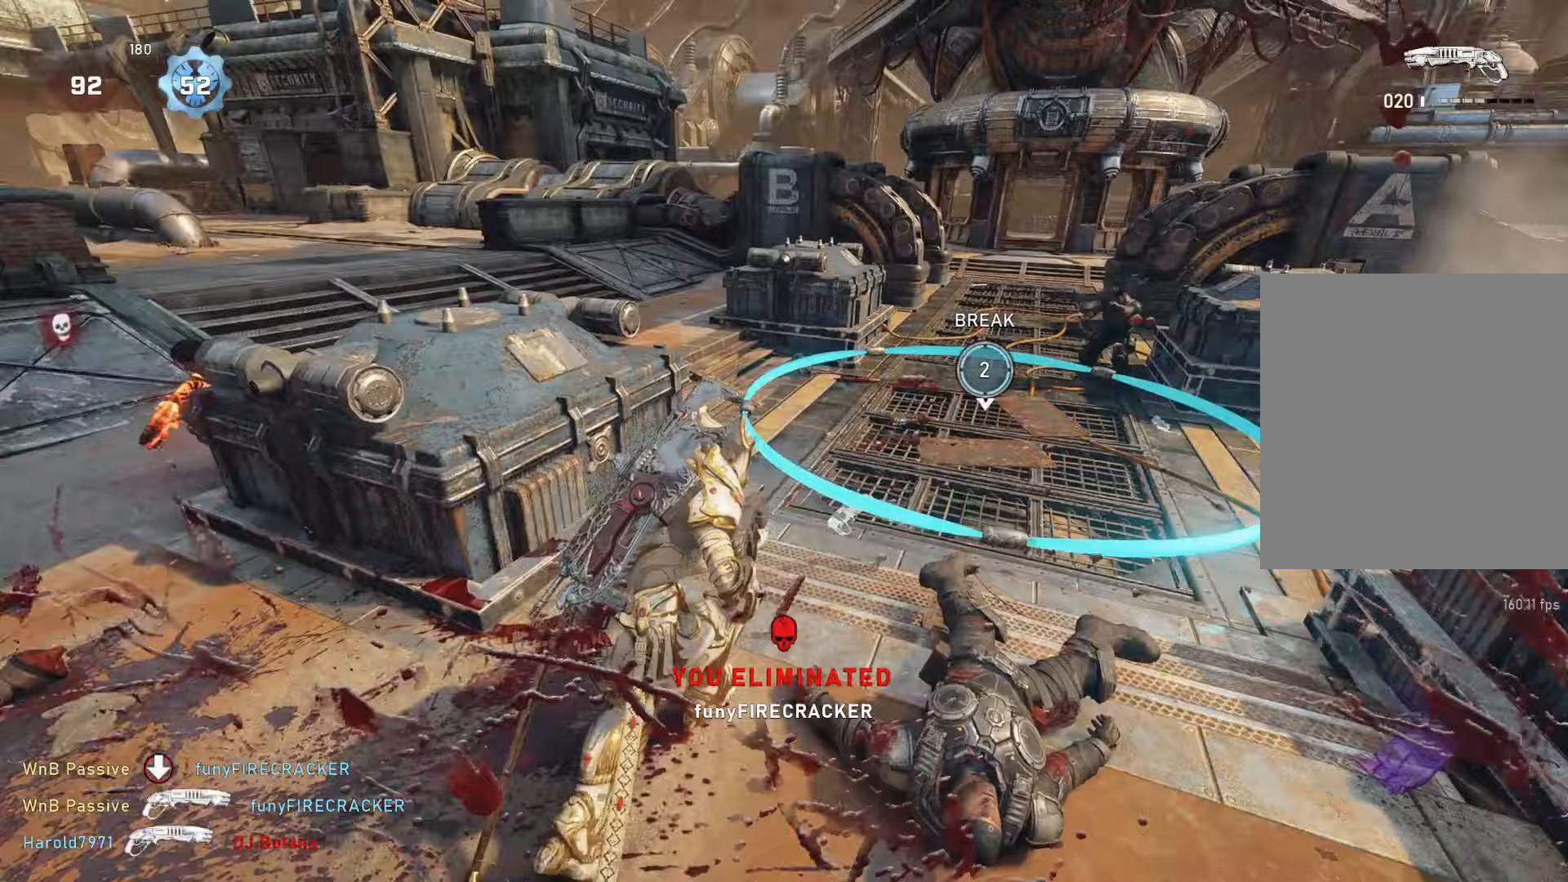
{"buttons": ["L1"], "left_stick": "up-right", "right_stick": "center", "events": []}
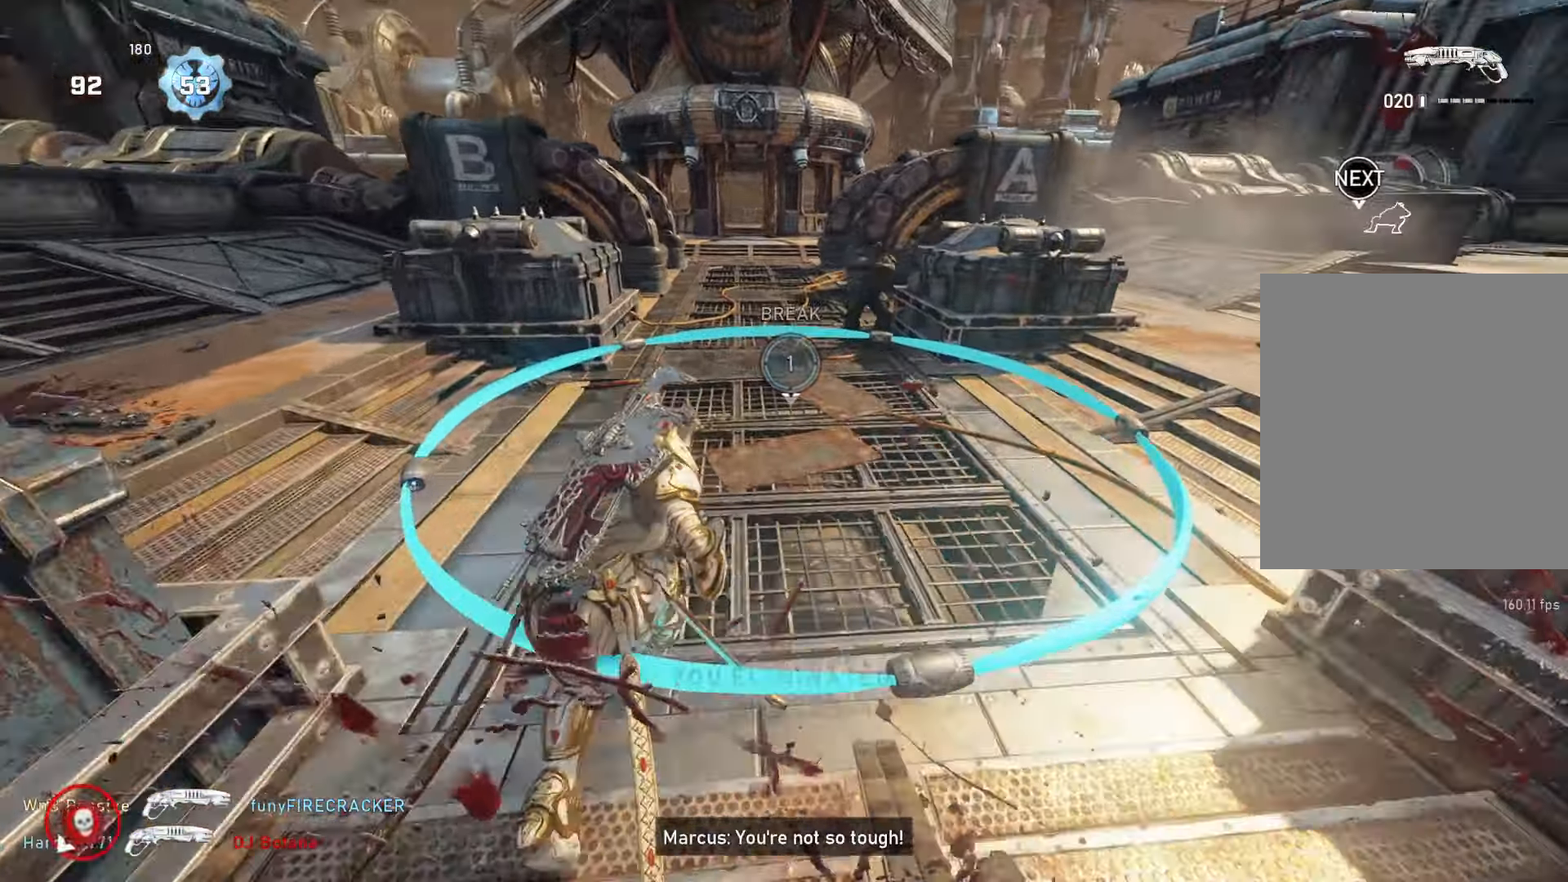
{"buttons": [], "left_stick": "down-right", "right_stick": "right", "events": [[250, "L1", "up"], [250, "right_stick", "left"], [283, "left_stick", "down-right"], [350, "right_stick", "center"], [467, "right_stick", "right"]]}
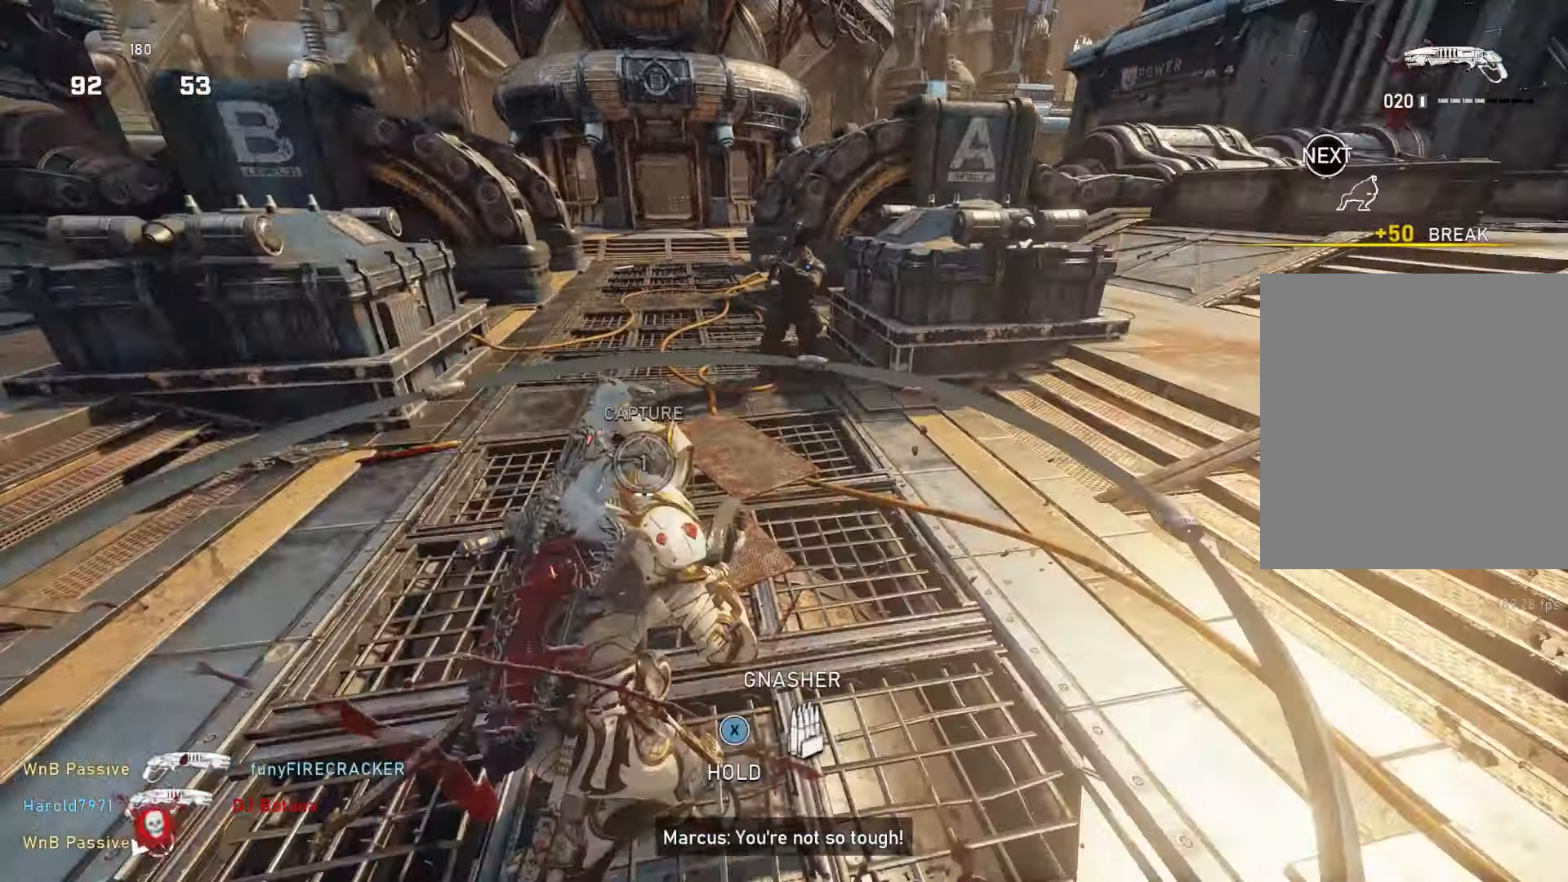
{"buttons": ["L1"], "left_stick": "up", "right_stick": "center", "events": [[17, "left_stick", "up-right"], [67, "L1", "down"], [67, "right_stick", "center"], [200, "left_stick", "up"], [200, "right_stick", "left"], [450, "right_stick", "center"]]}
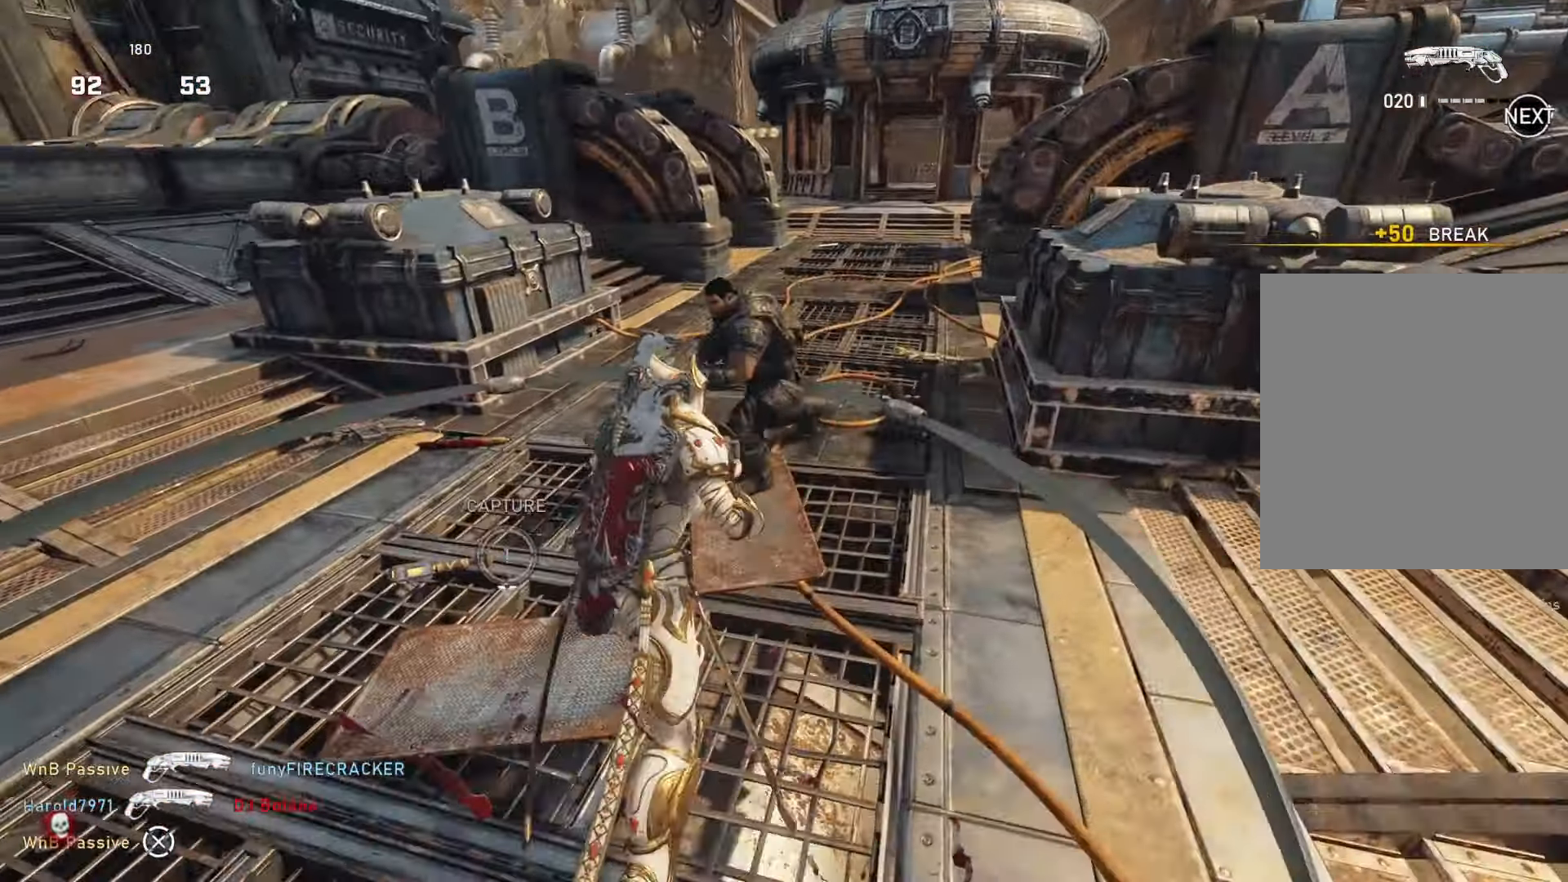
{"buttons": [], "left_stick": "center", "right_stick": "center", "events": [[300, "L1", "up"], [300, "right_stick", "right"], [483, "left_stick", "center"], [483, "right_stick", "center"]]}
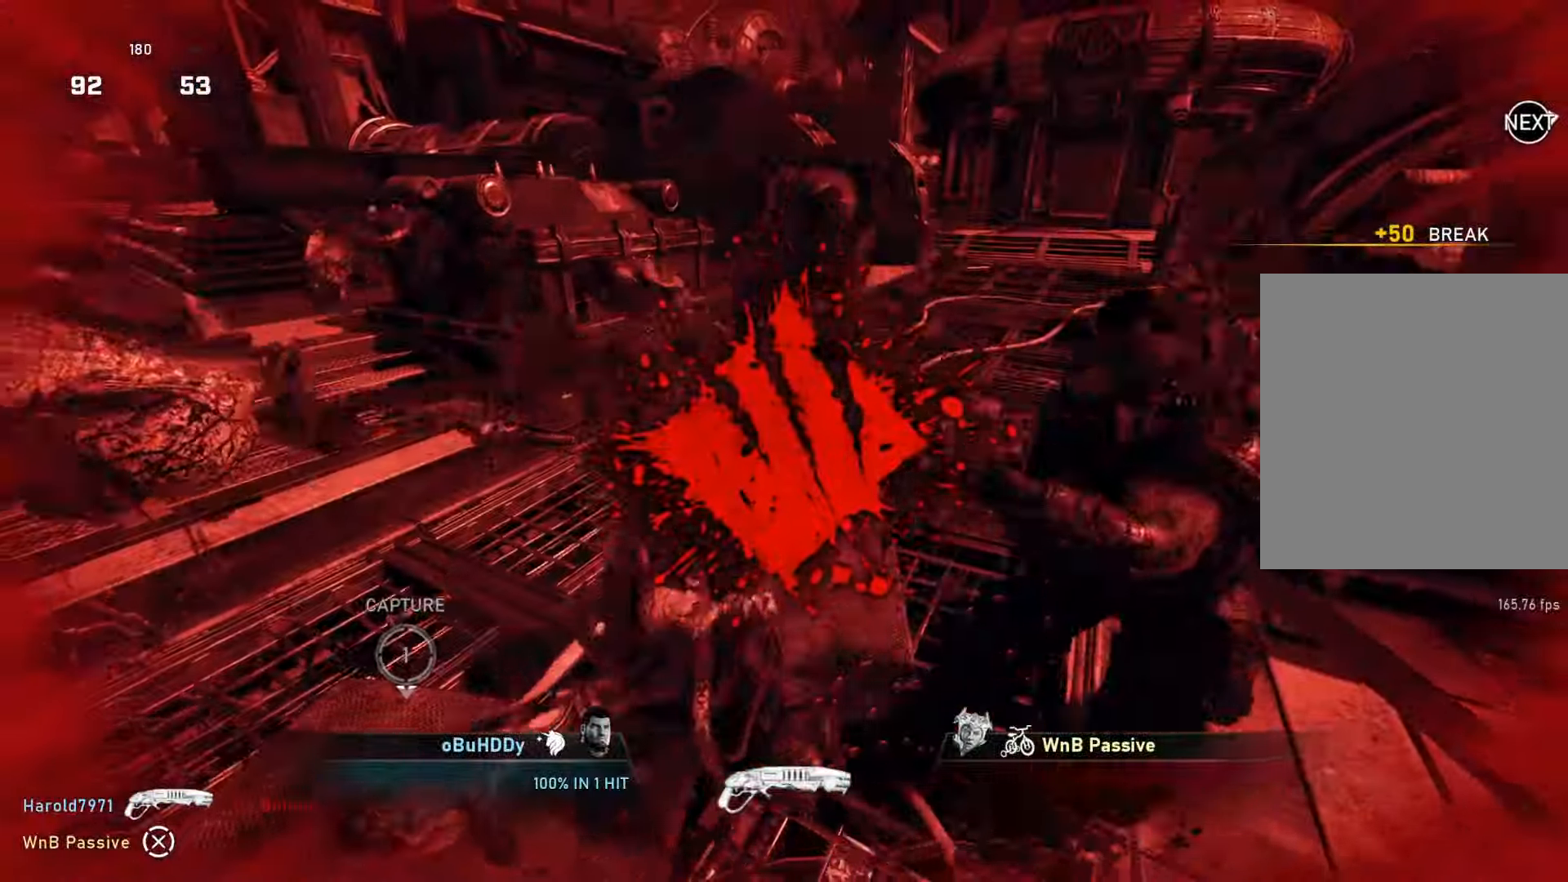
{"buttons": [], "left_stick": "center", "right_stick": "center", "events": []}
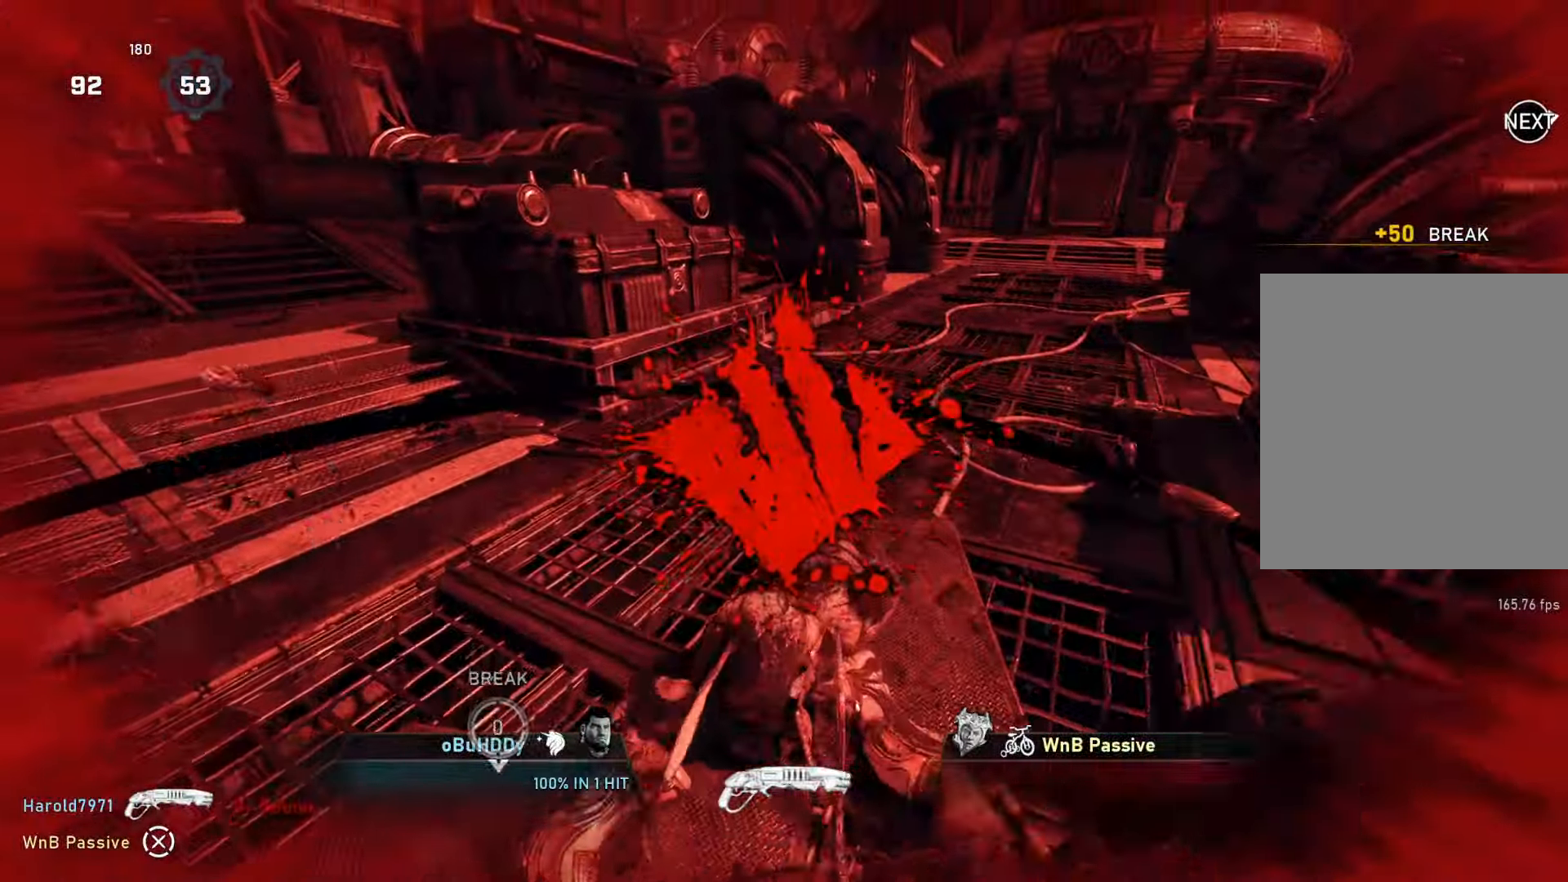
{"buttons": [], "left_stick": "center", "right_stick": "center", "events": []}
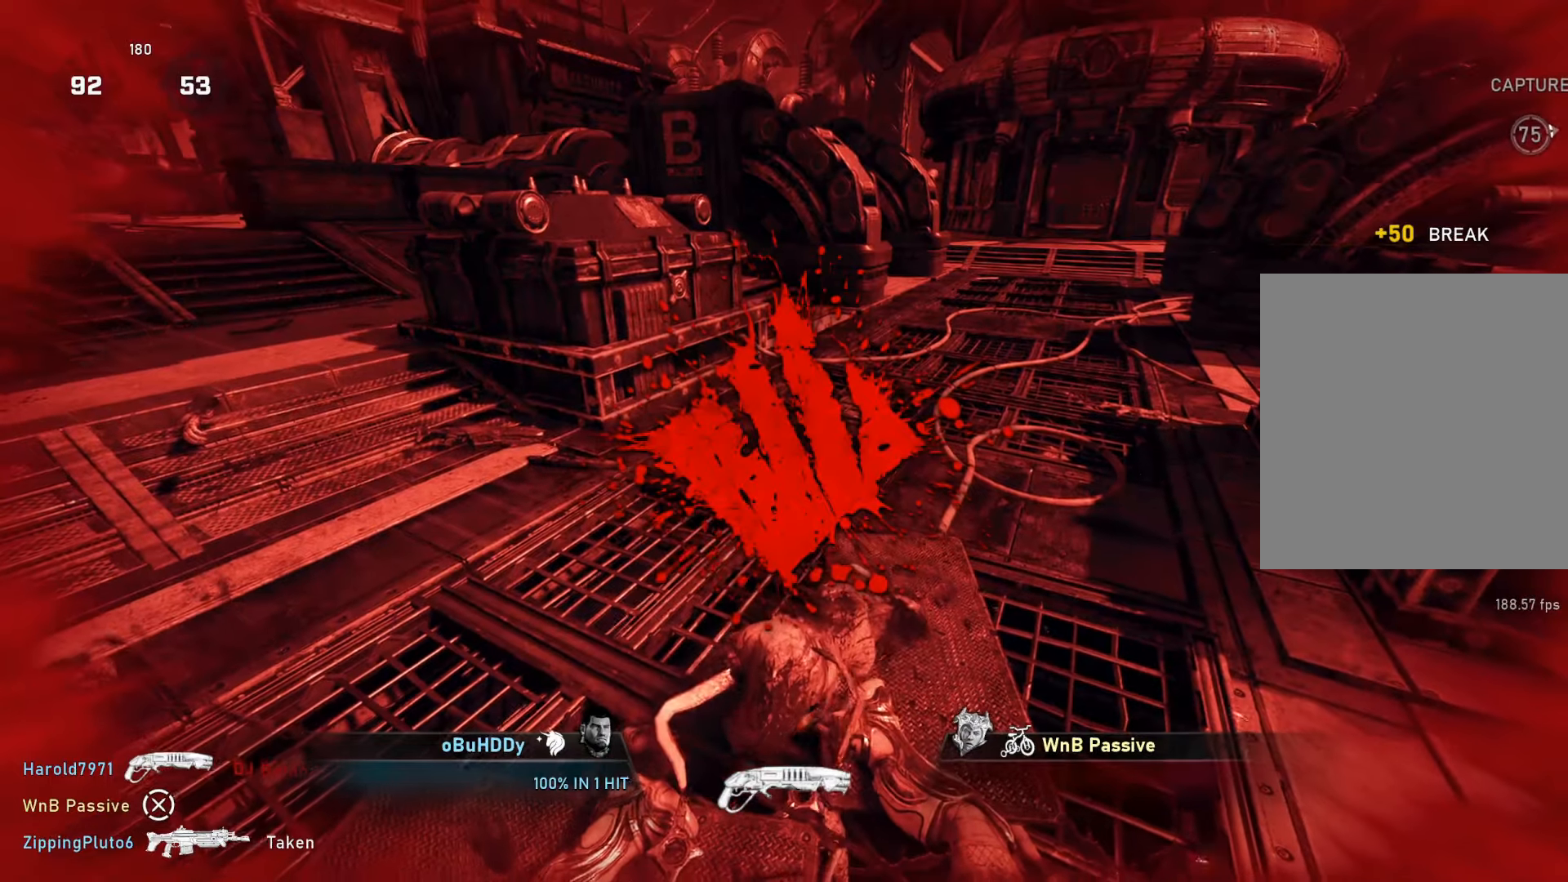
{"buttons": [], "left_stick": "center", "right_stick": "center", "events": []}
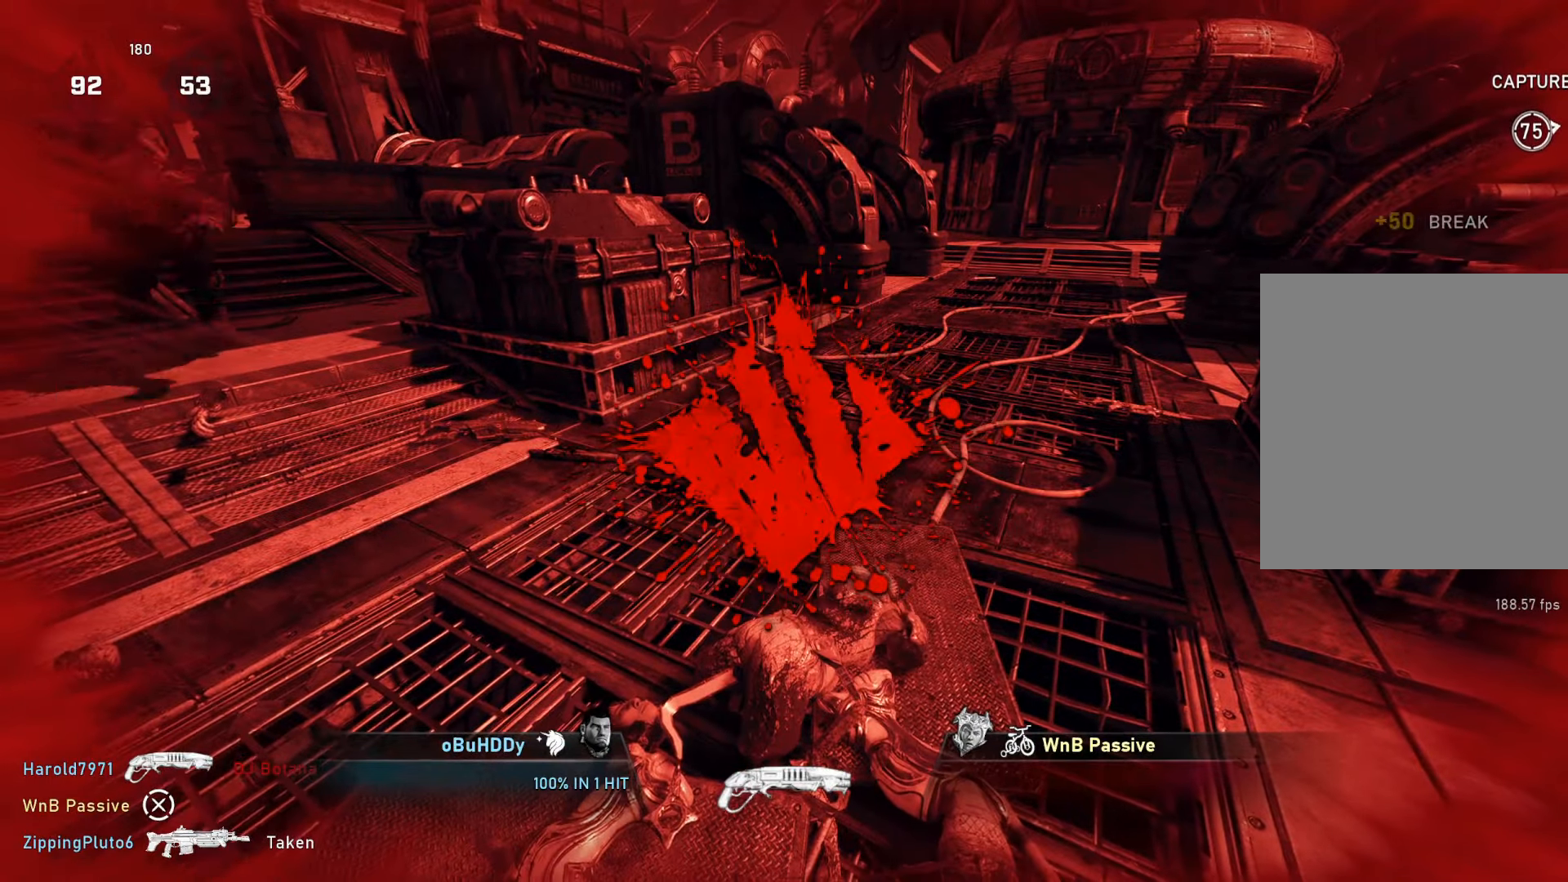
{"buttons": [], "left_stick": "center", "right_stick": "center", "events": []}
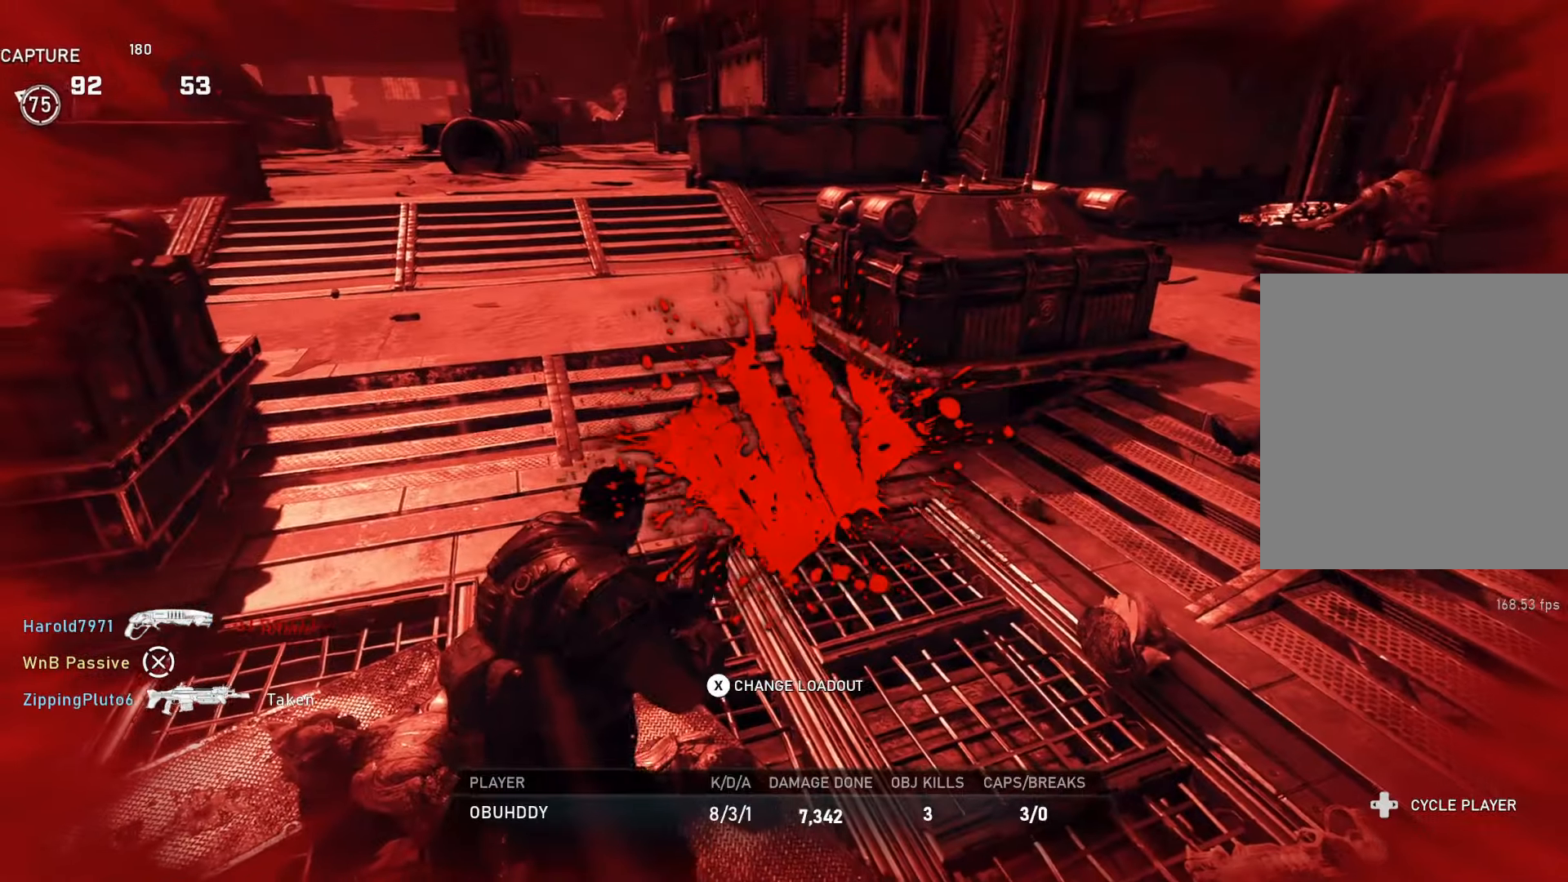
{"buttons": [], "left_stick": "center", "right_stick": "center", "events": []}
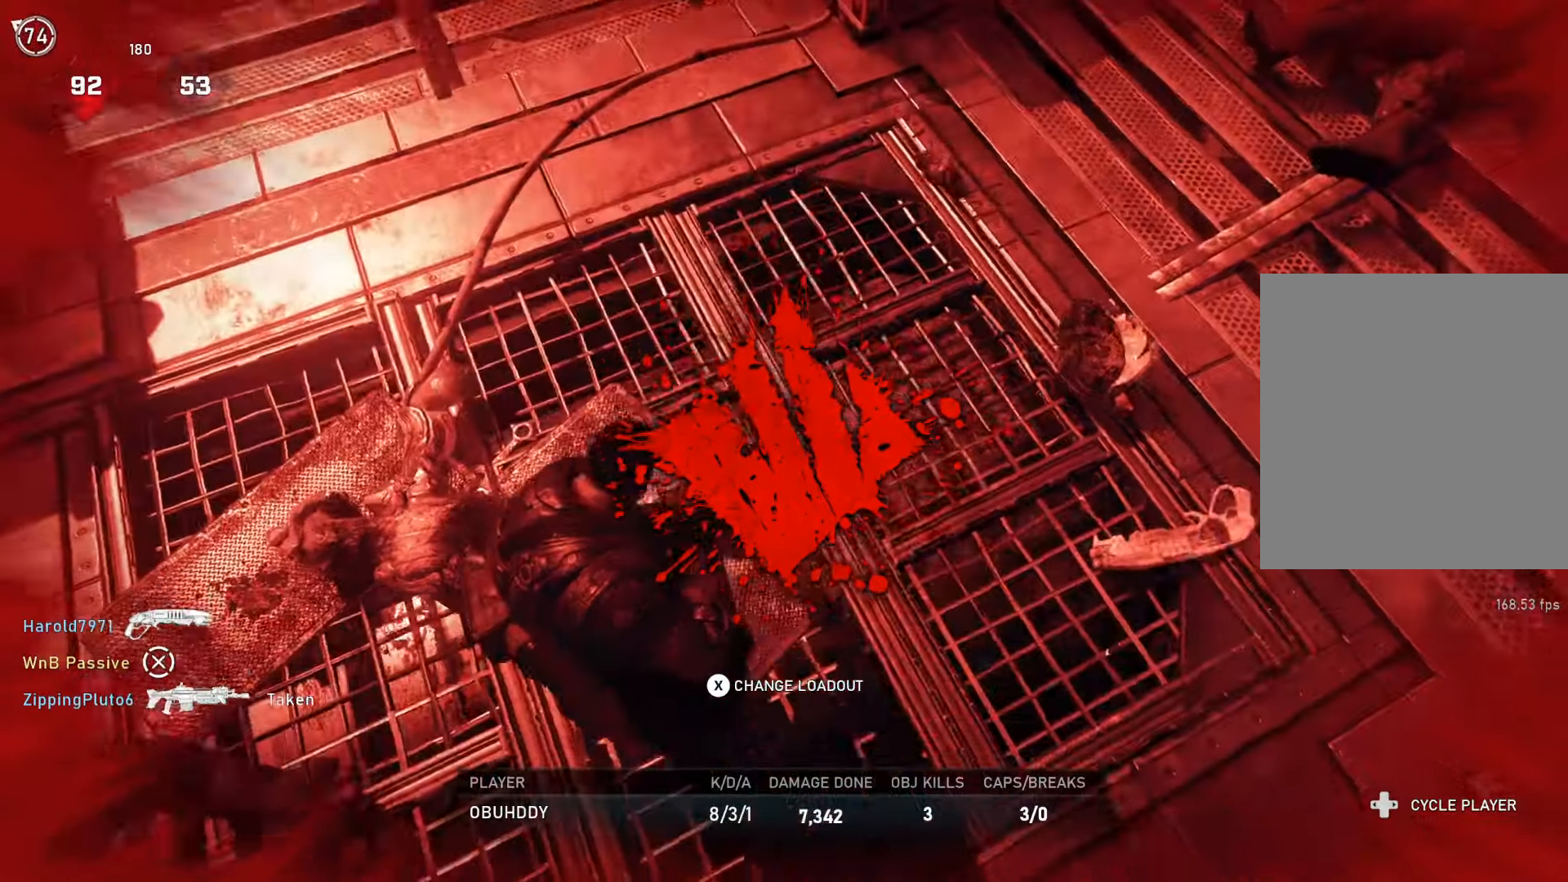
{"buttons": [], "left_stick": "center", "right_stick": "center", "events": []}